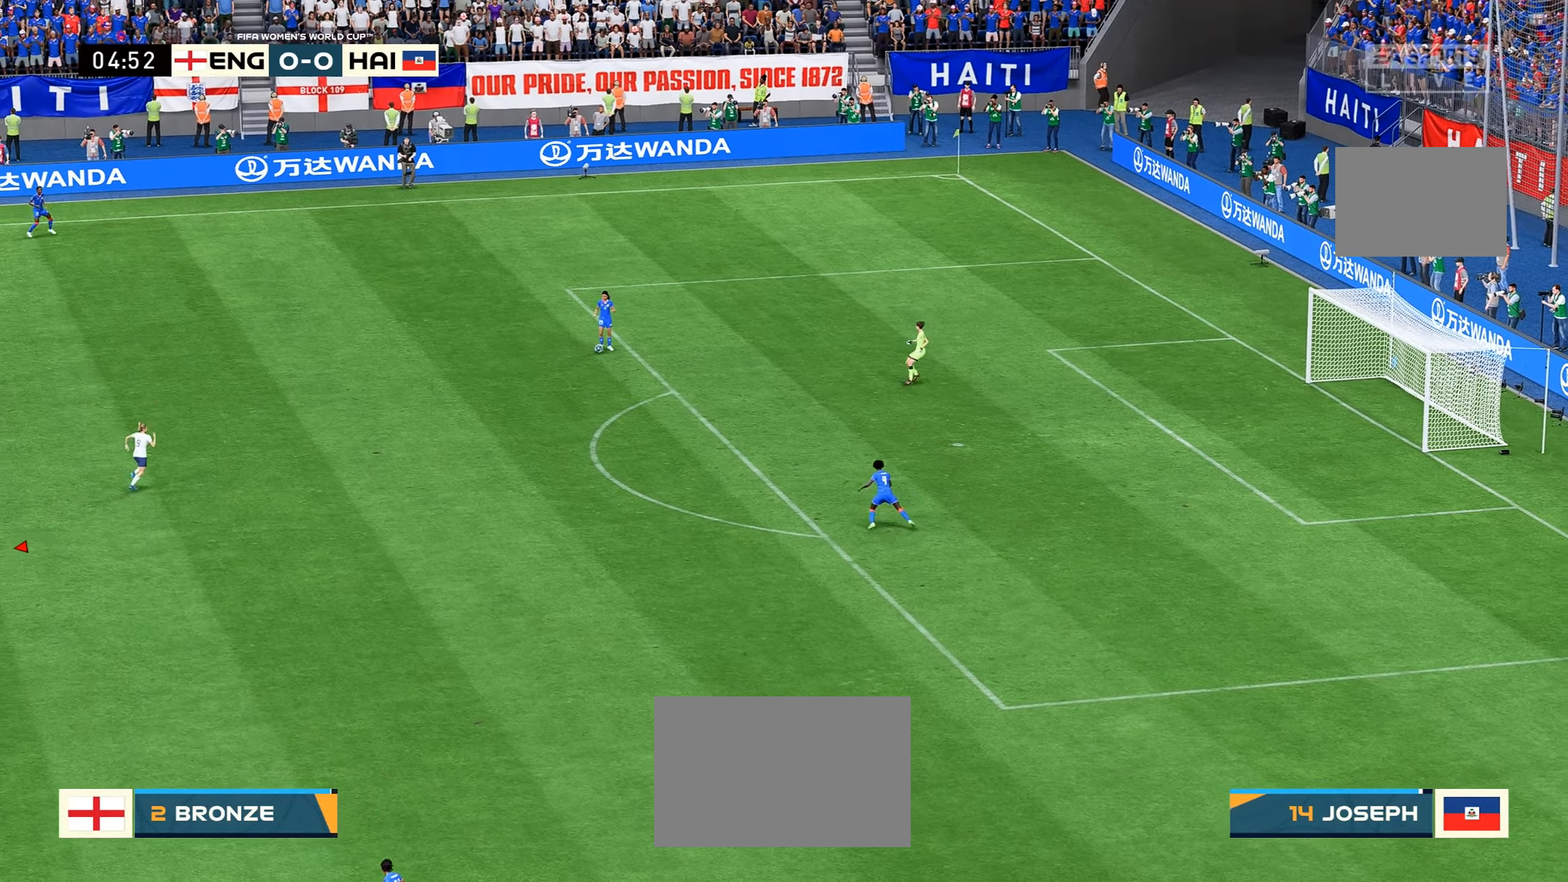
Gameplay with a controller (Xbox layout); each line is a JSON object with the inputs held at the frame after it (dt_ms = milliseconds from this image to that frame). "events" lists button and stick changes between this image and that frame as [ms after this image, input, new state], when the widget could be followed in between. Not read: L3 R3.
{"dt_ms": 500, "buttons": [], "left_stick": "up", "right_stick": "center", "events": [[134, "left_stick", "up"], [367, "left_stick", "center"], [434, "left_stick", "up"]]}
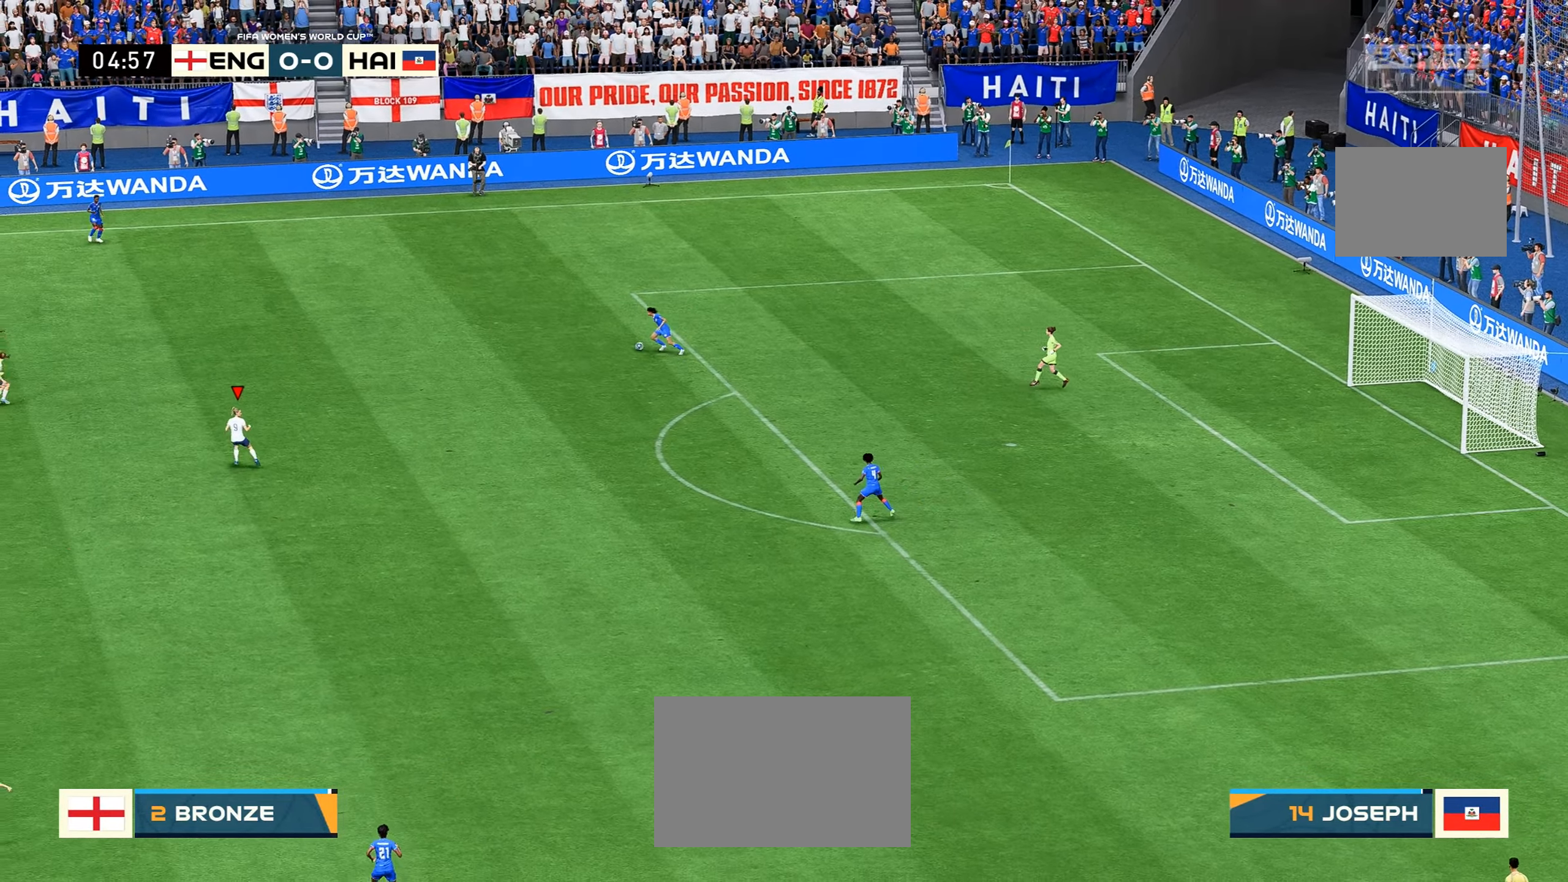
{"dt_ms": 500, "buttons": [], "left_stick": "up", "right_stick": "center", "events": [[50, "L1", "down"], [100, "L1", "up"], [100, "left_stick", "up-right"], [300, "left_stick", "up"]]}
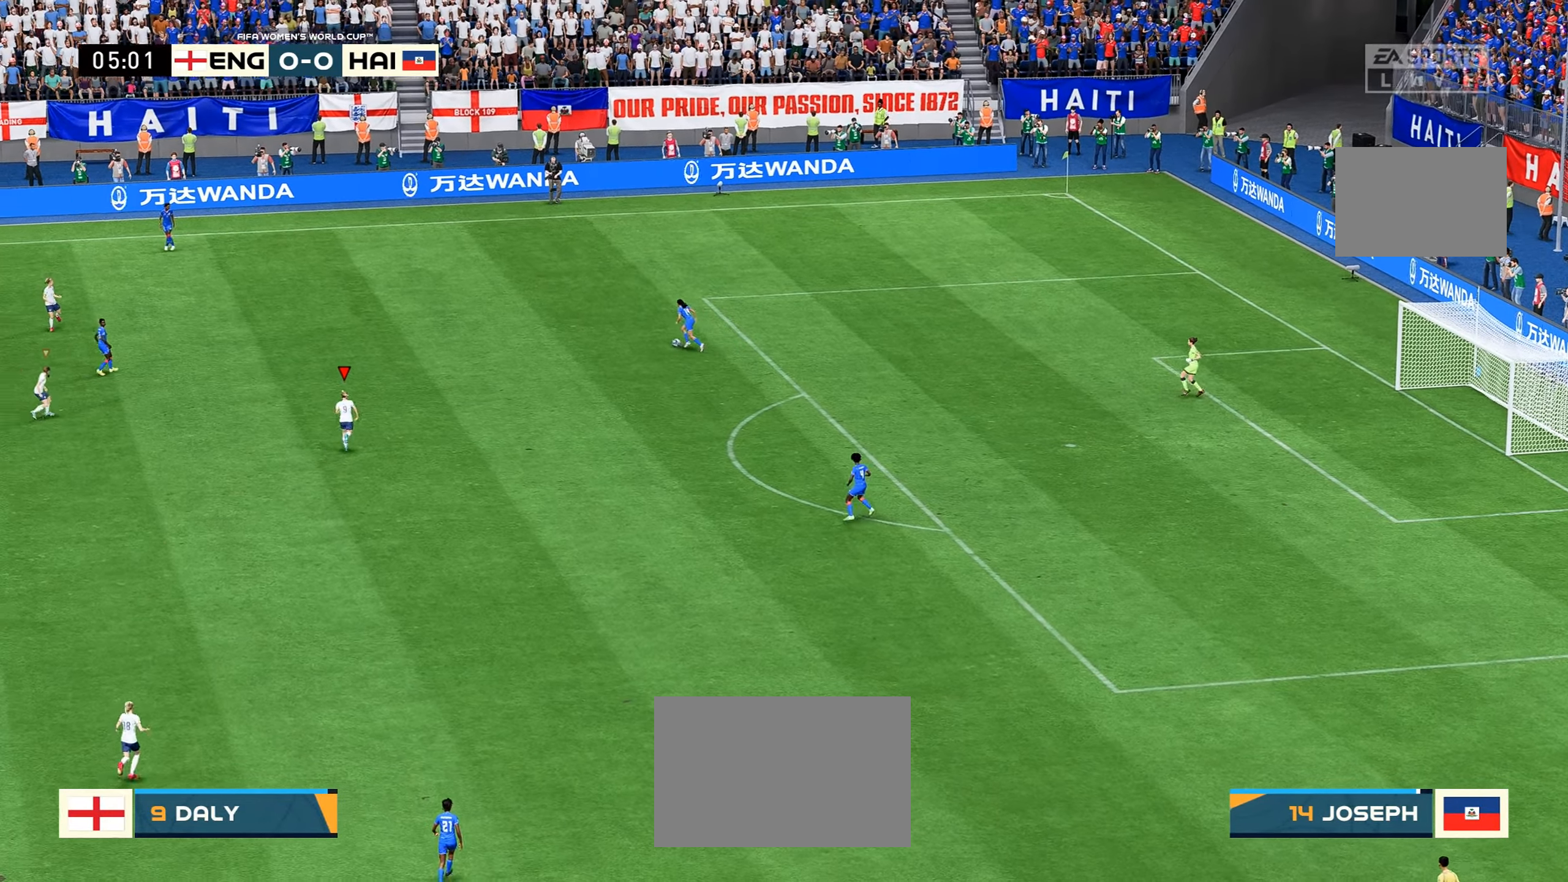
{"dt_ms": 500, "buttons": [], "left_stick": "up", "right_stick": "center", "events": []}
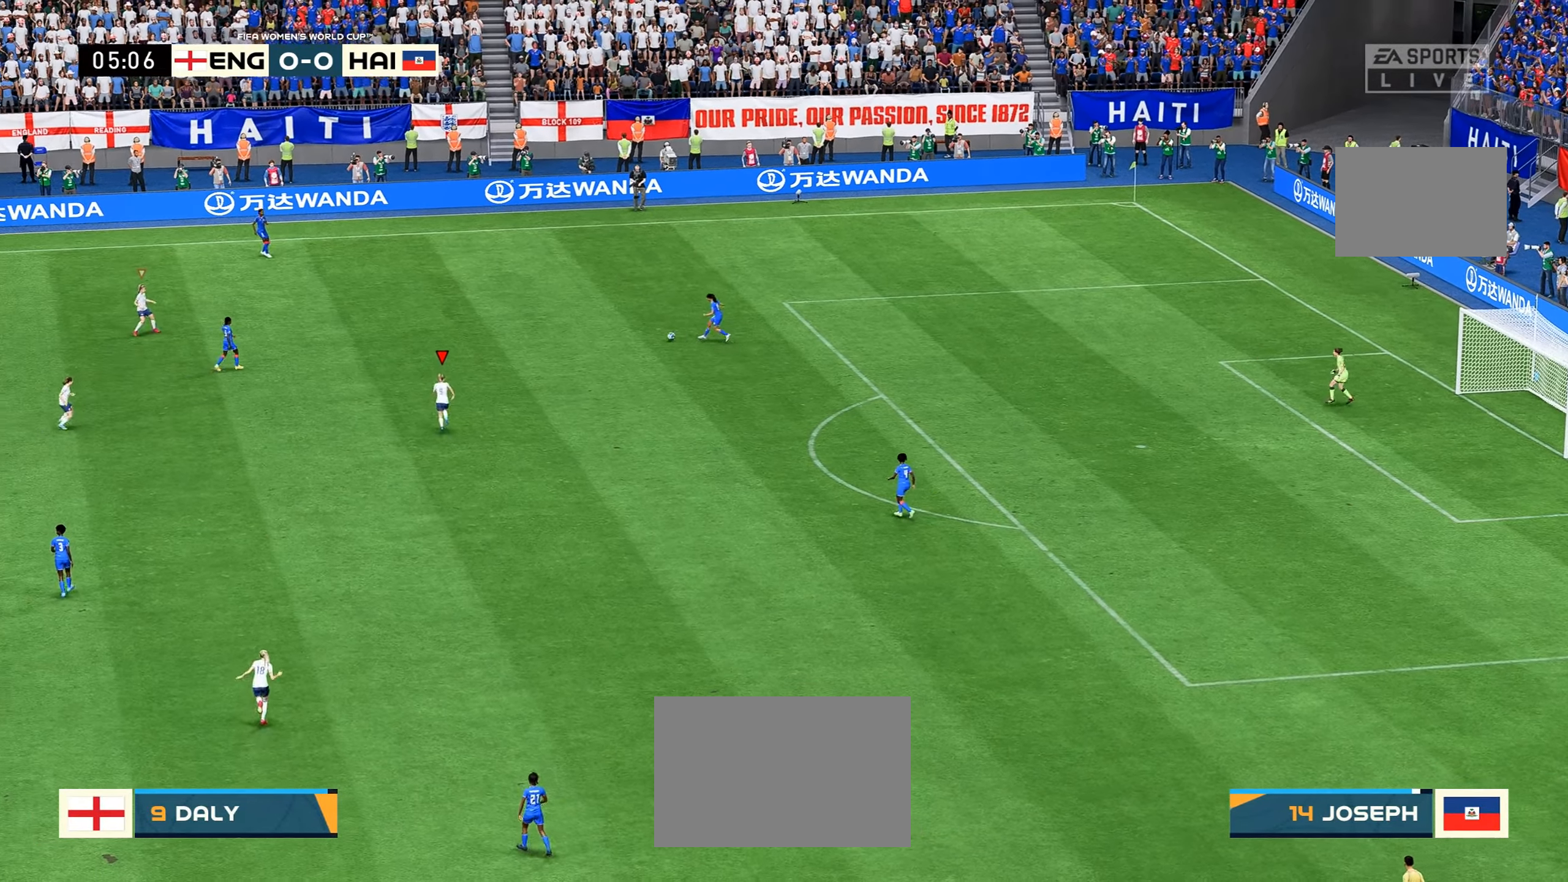
{"dt_ms": 500, "buttons": [], "left_stick": "up-left", "right_stick": "center", "events": [[367, "left_stick", "up-left"]]}
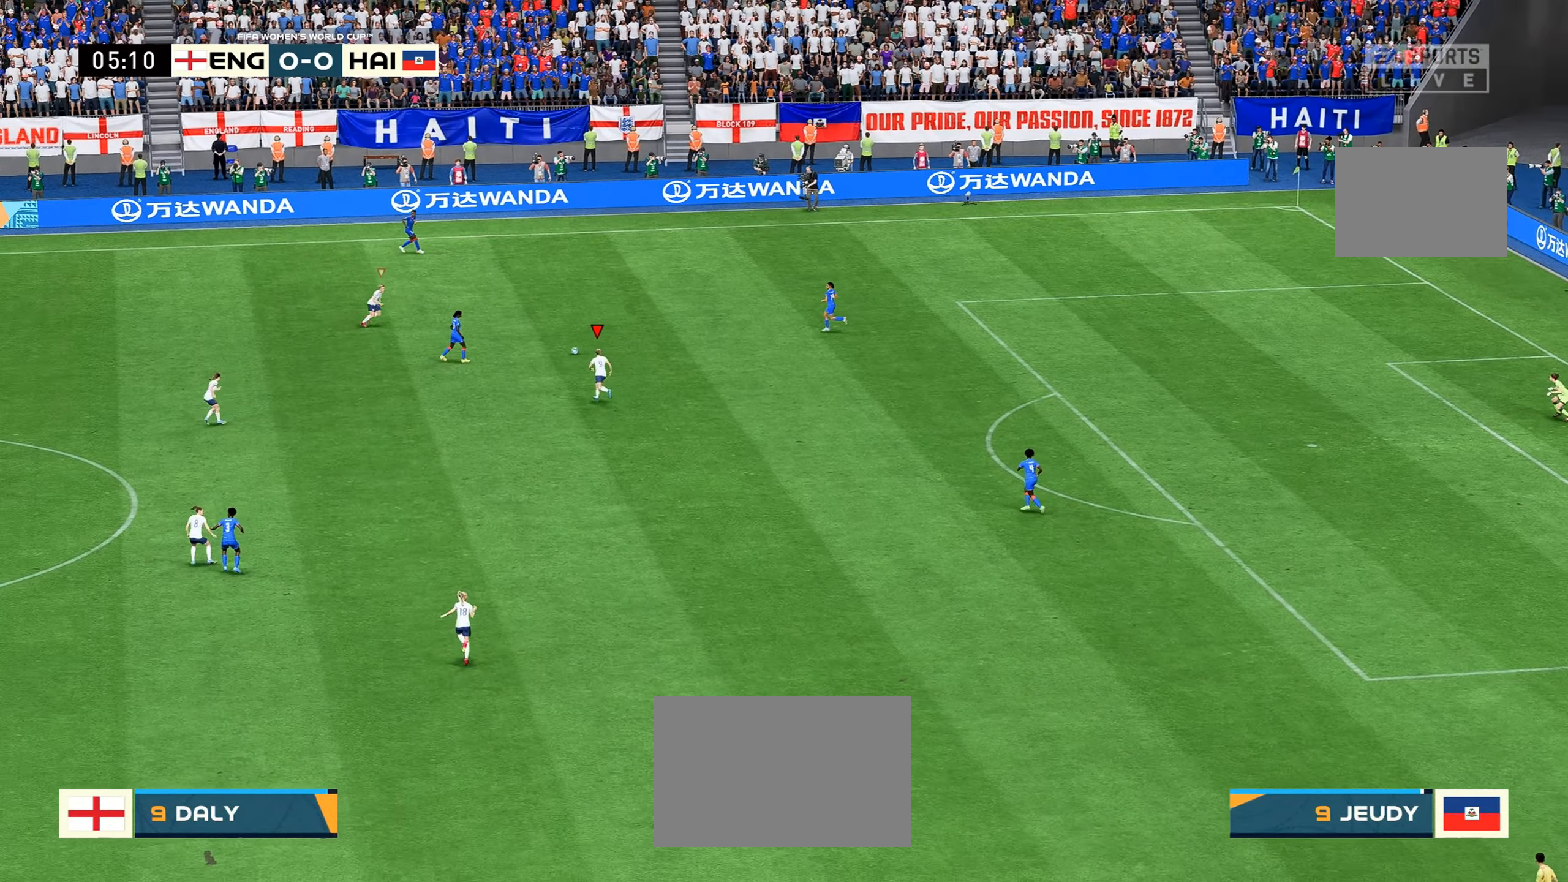
{"dt_ms": 500, "buttons": [], "left_stick": "down", "right_stick": "center", "events": [[267, "left_stick", "center"], [367, "left_stick", "down-right"], [467, "left_stick", "down"]]}
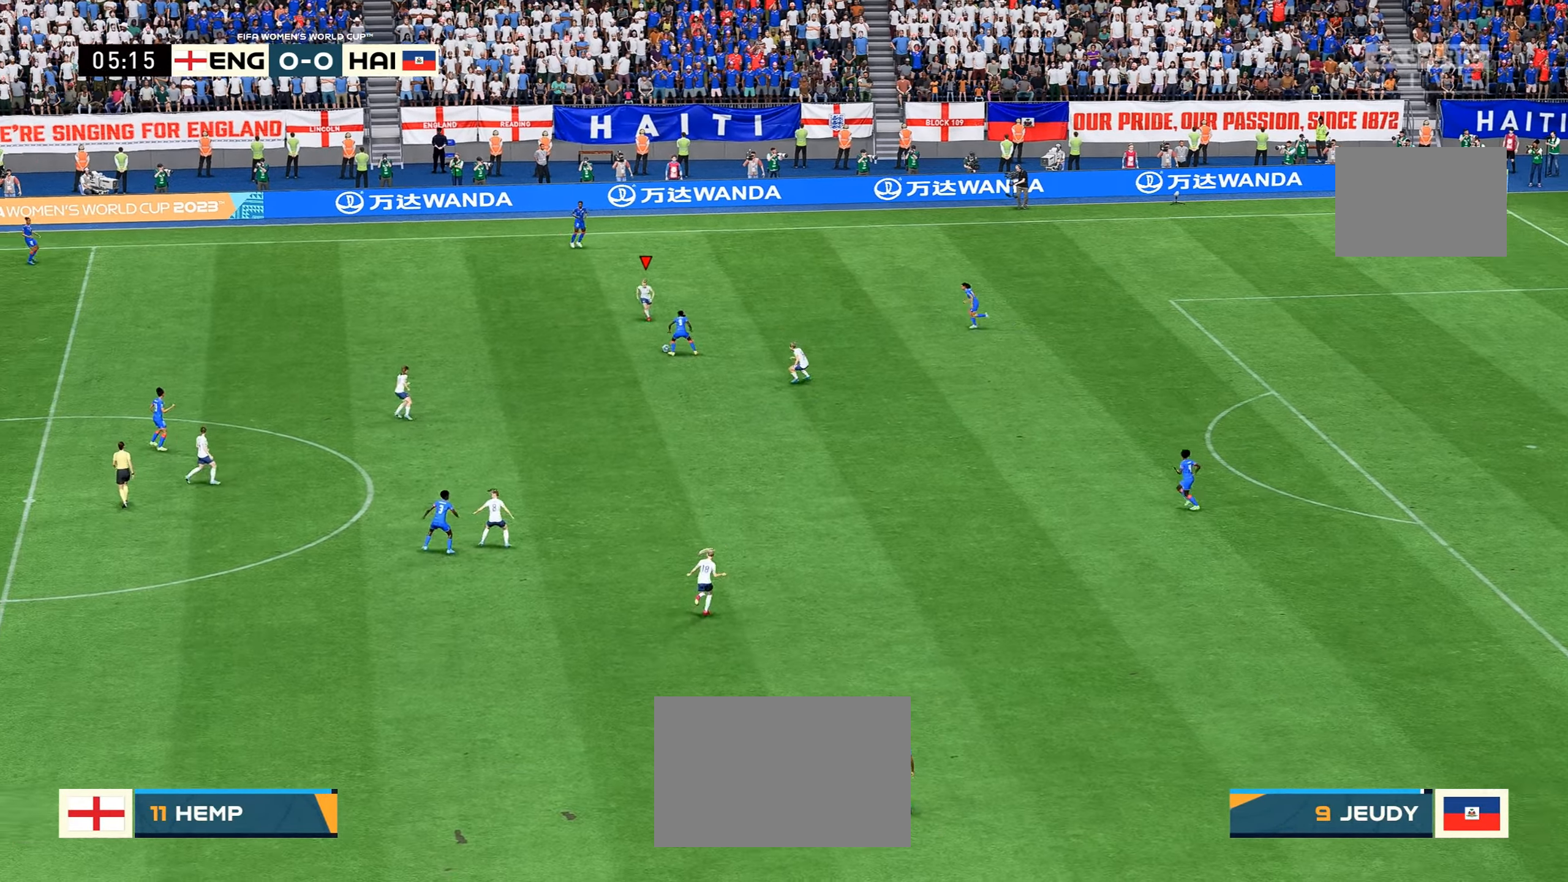
{"dt_ms": 500, "buttons": ["R2"], "left_stick": "down", "right_stick": "center", "events": [[184, "R2", "down"]]}
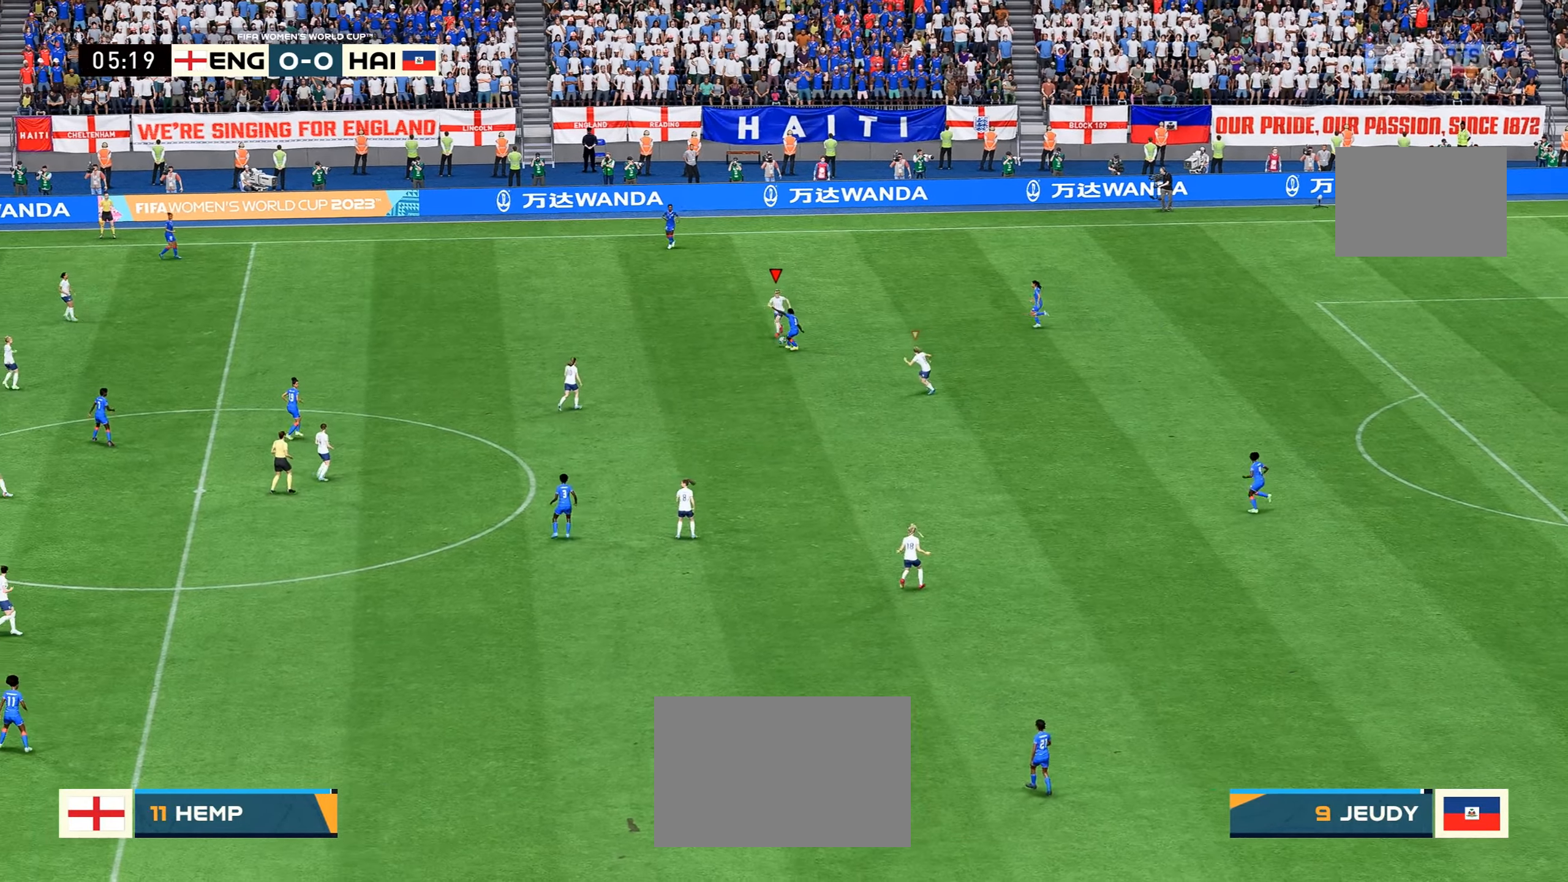
{"dt_ms": 500, "buttons": [], "left_stick": "down", "right_stick": "center", "events": [[500, "R2", "up"]]}
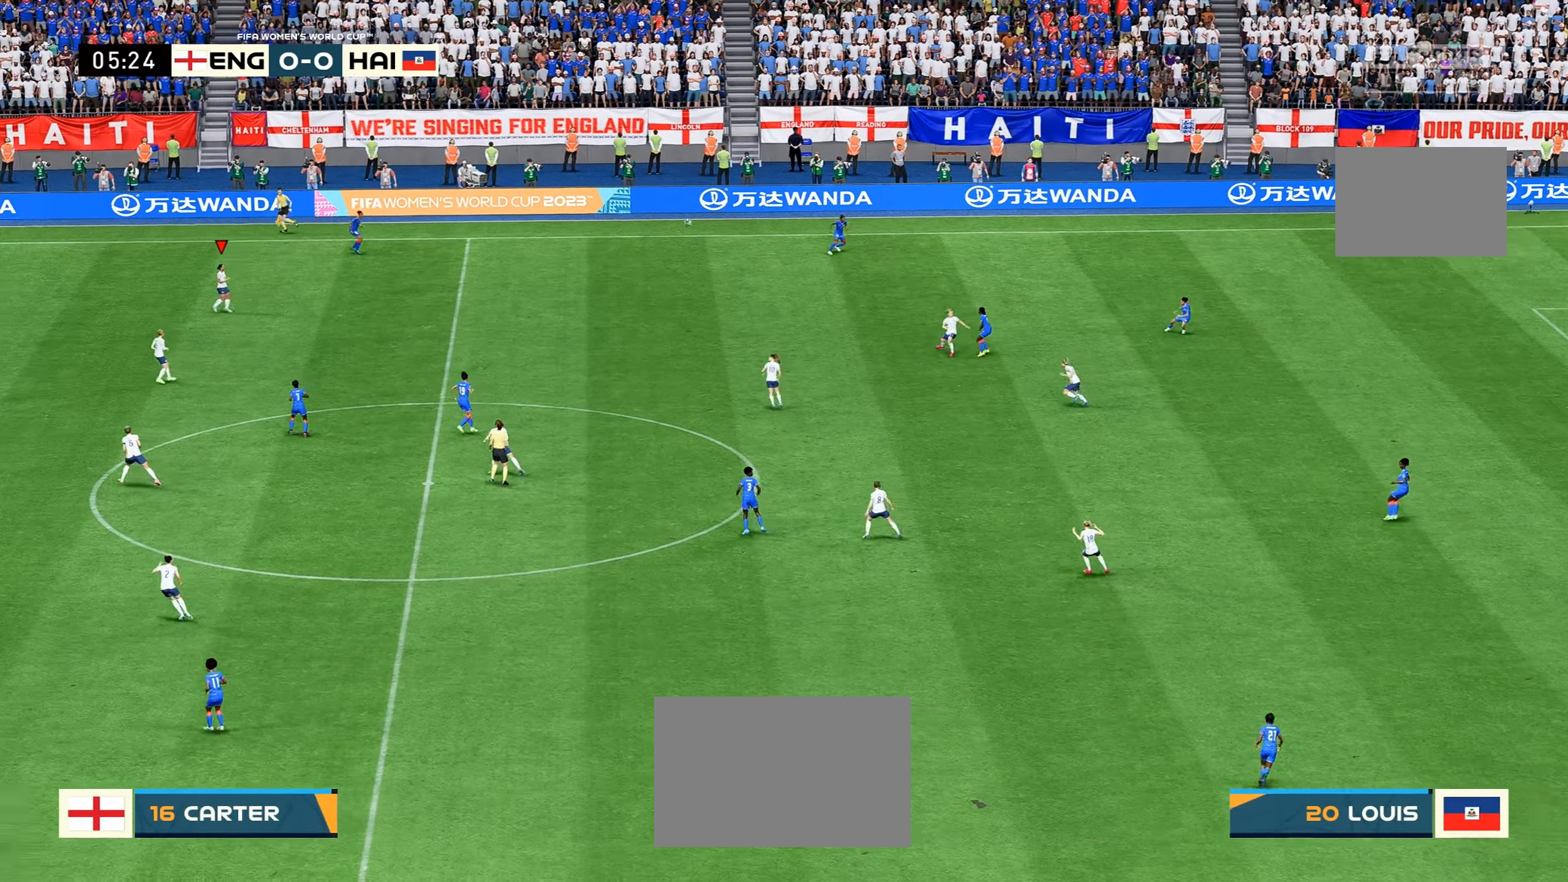
{"dt_ms": 500, "buttons": ["L1"], "left_stick": "right", "right_stick": "center", "events": [[234, "left_stick", "center"], [350, "left_stick", "right"], [367, "L1", "down"]]}
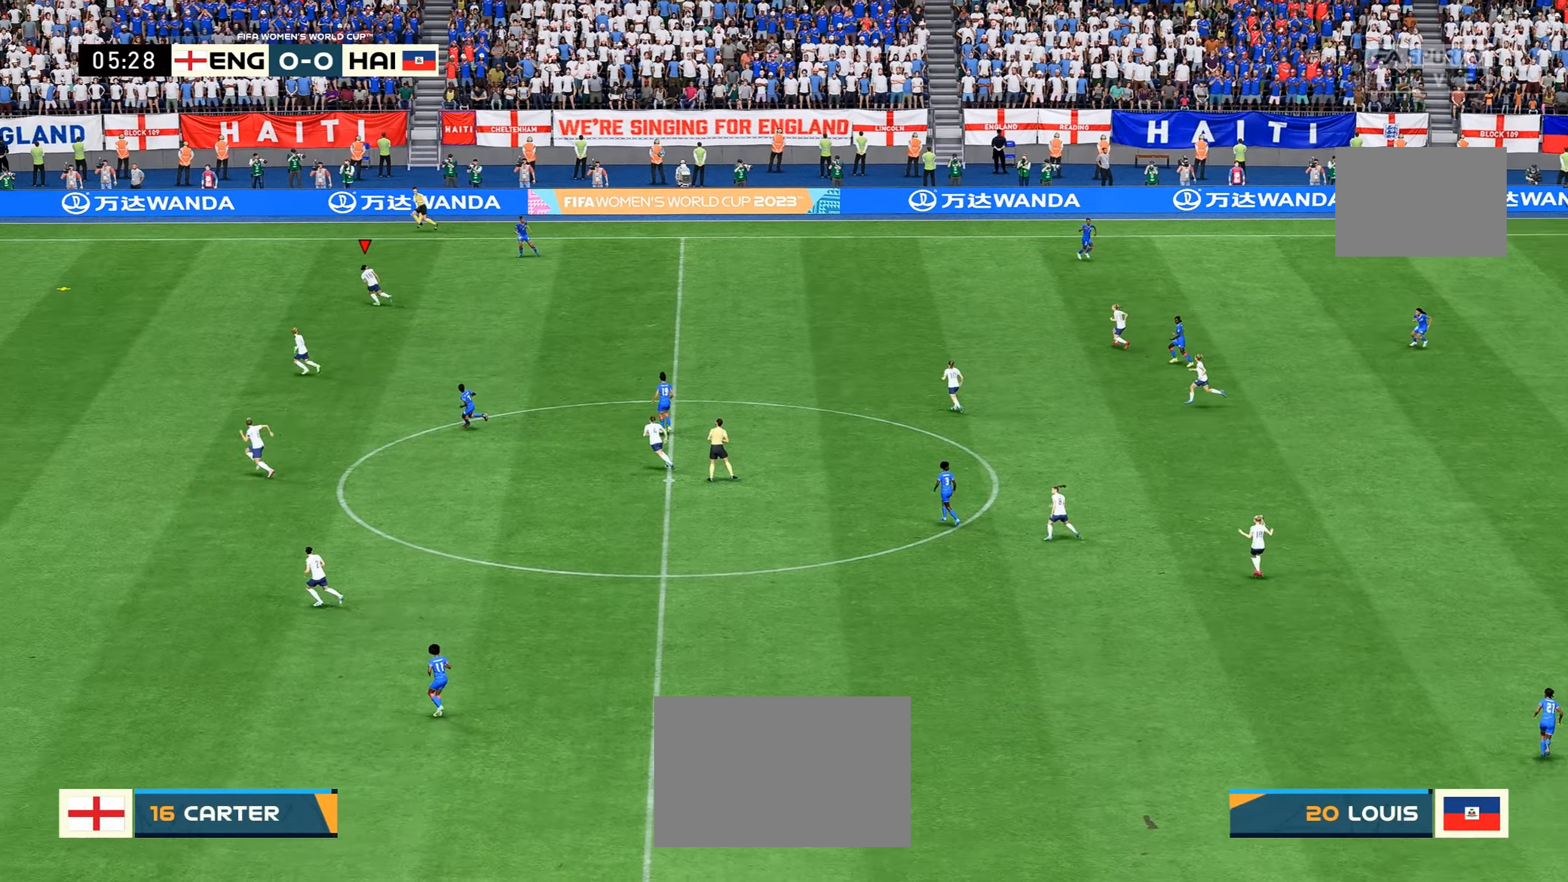
{"dt_ms": 500, "buttons": ["L1"], "left_stick": "right", "right_stick": "center", "events": [[33, "L1", "up"], [50, "left_stick", "center"], [166, "left_stick", "right"], [466, "L1", "down"]]}
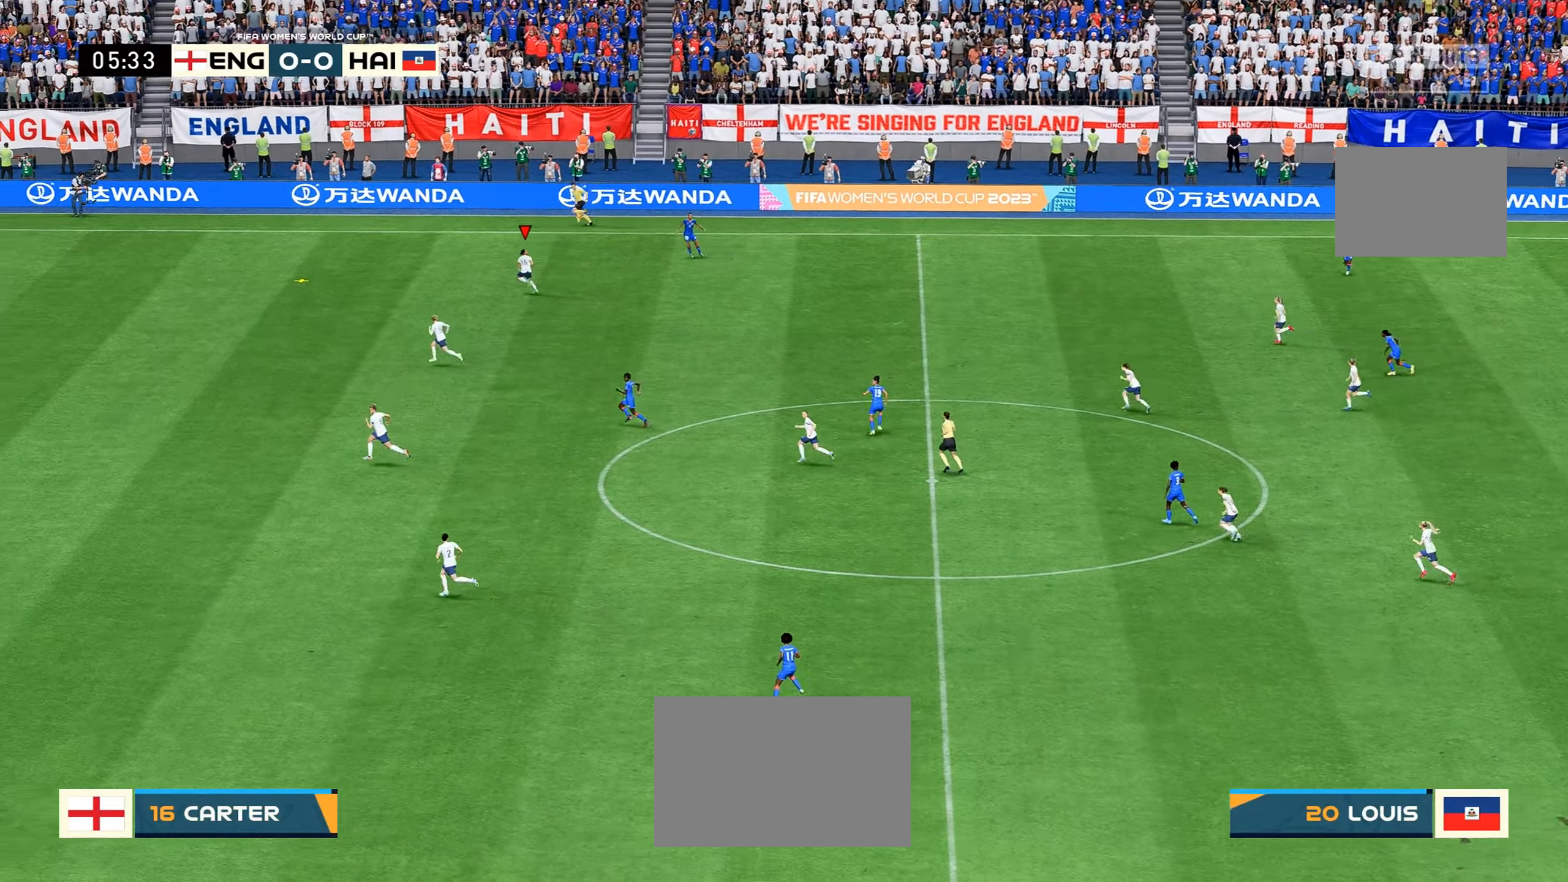
{"dt_ms": 500, "buttons": [], "left_stick": "center", "right_stick": "center", "events": [[200, "L1", "up"], [233, "left_stick", "center"]]}
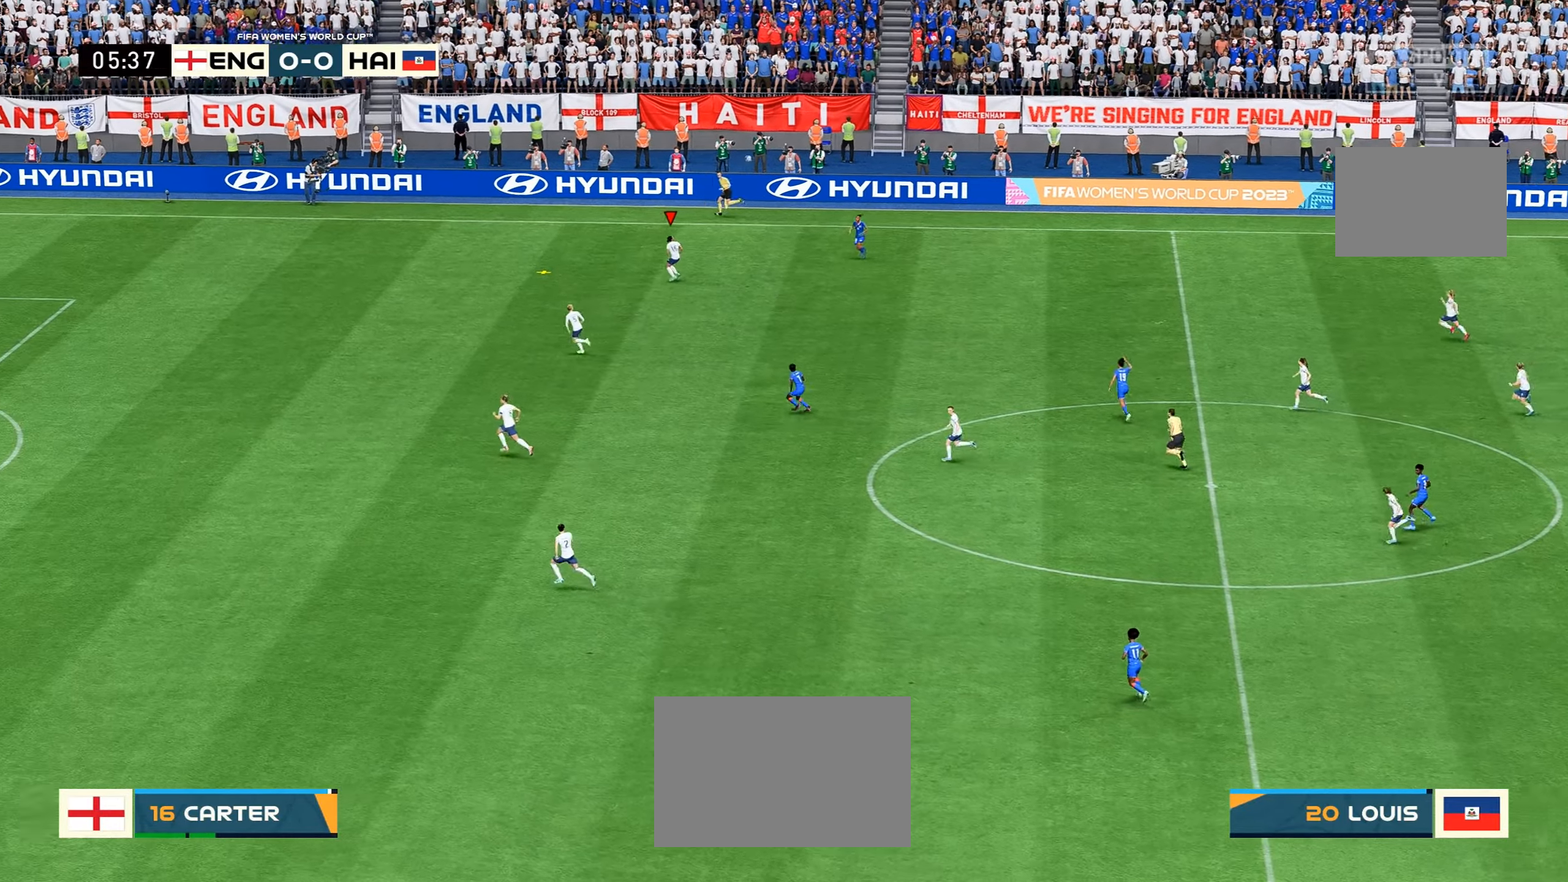
{"dt_ms": 500, "buttons": [], "left_stick": "down-left", "right_stick": "center", "events": [[116, "left_stick", "left"], [283, "left_stick", "down-left"]]}
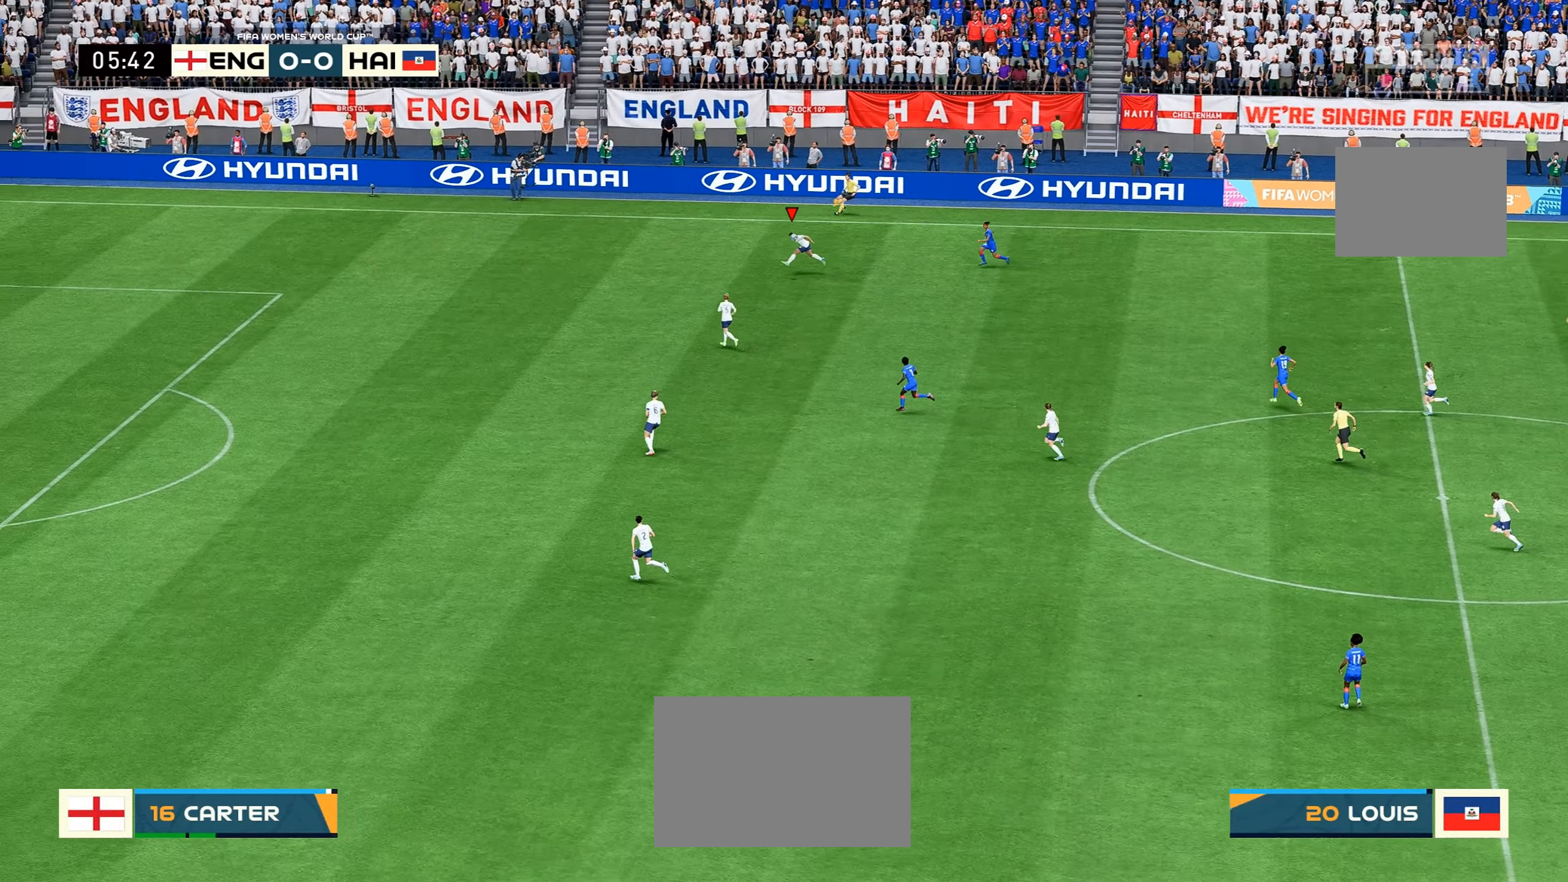
{"dt_ms": 500, "buttons": [], "left_stick": "down", "right_stick": "center"}
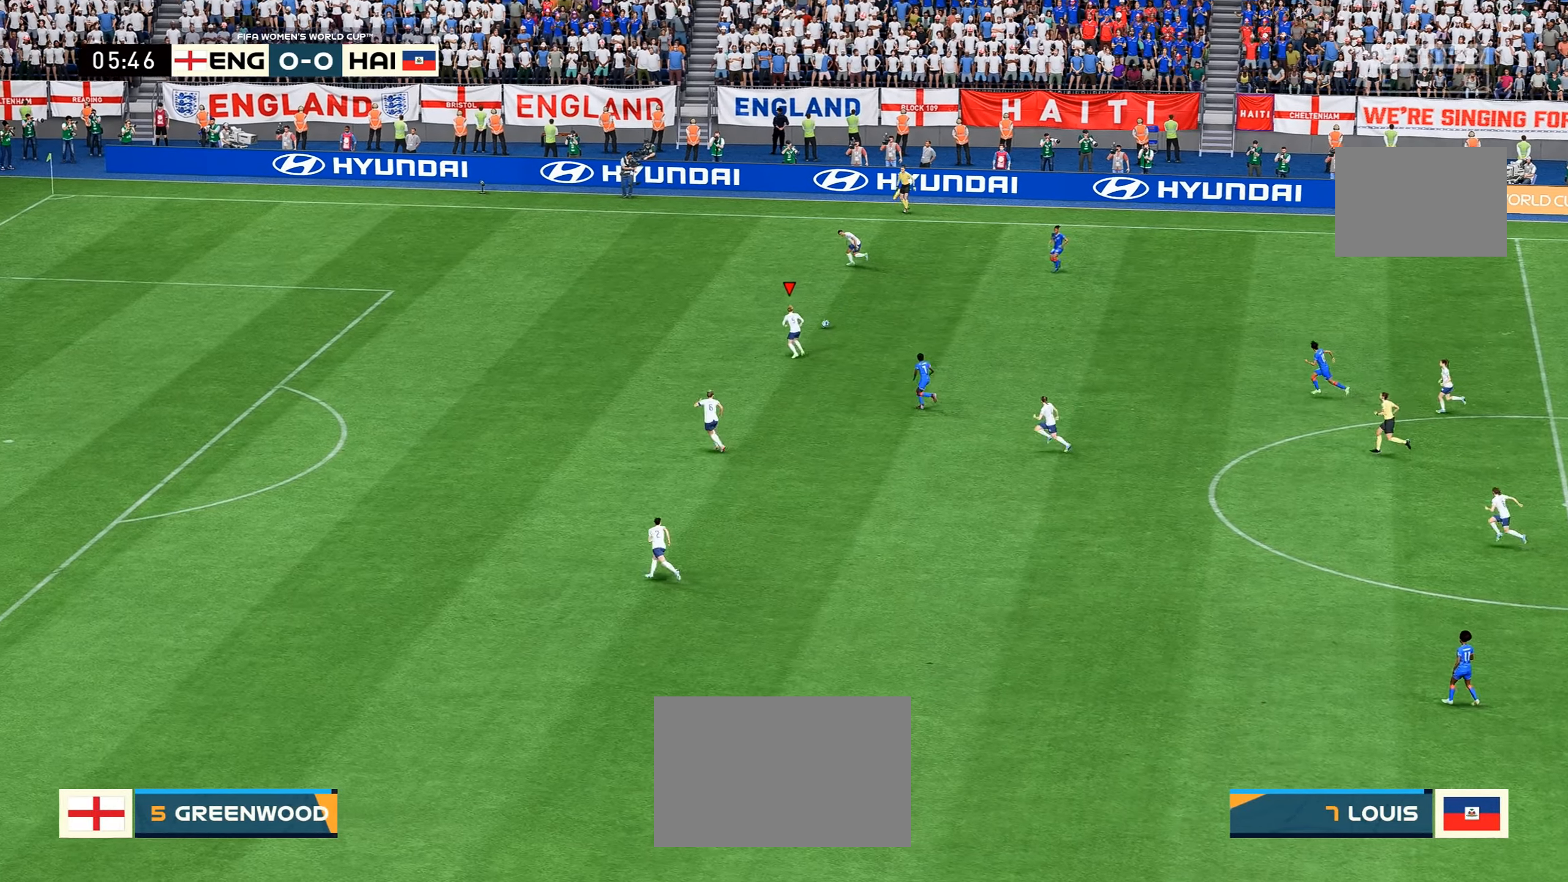
{"dt_ms": 500, "buttons": [], "left_stick": "down", "right_stick": "center", "events": []}
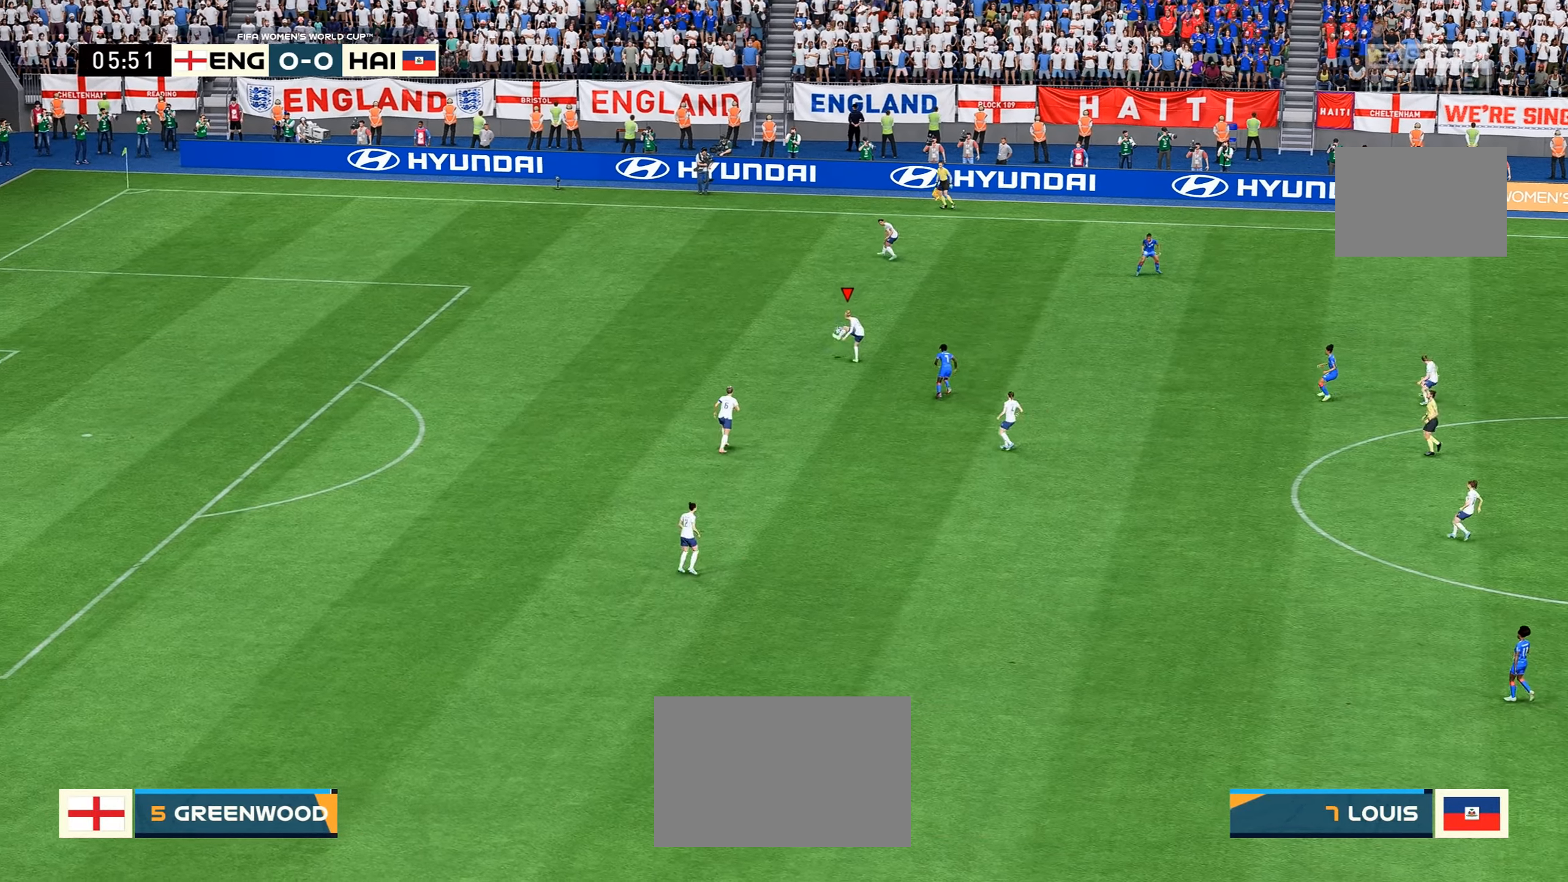
{"dt_ms": 500, "buttons": [], "left_stick": "up-right", "right_stick": "center", "events": [[16, "L1", "down"], [66, "L1", "up"], [100, "left_stick", "down-left"], [216, "left_stick", "up-left"], [316, "left_stick", "up-right"]]}
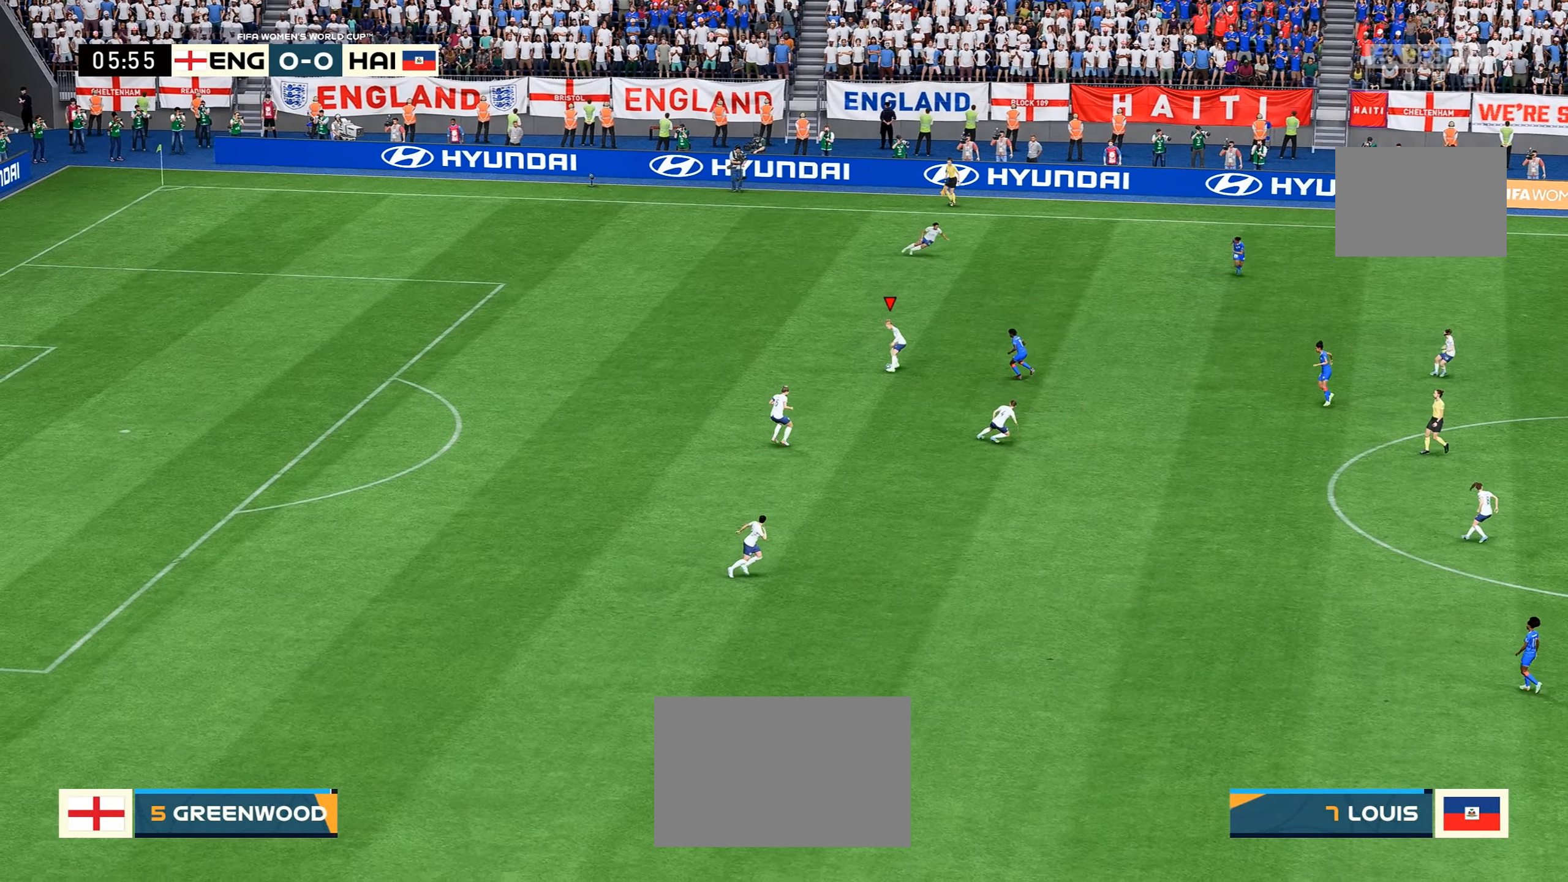
{"dt_ms": 1000, "buttons": [], "left_stick": "down-left", "right_stick": "center"}
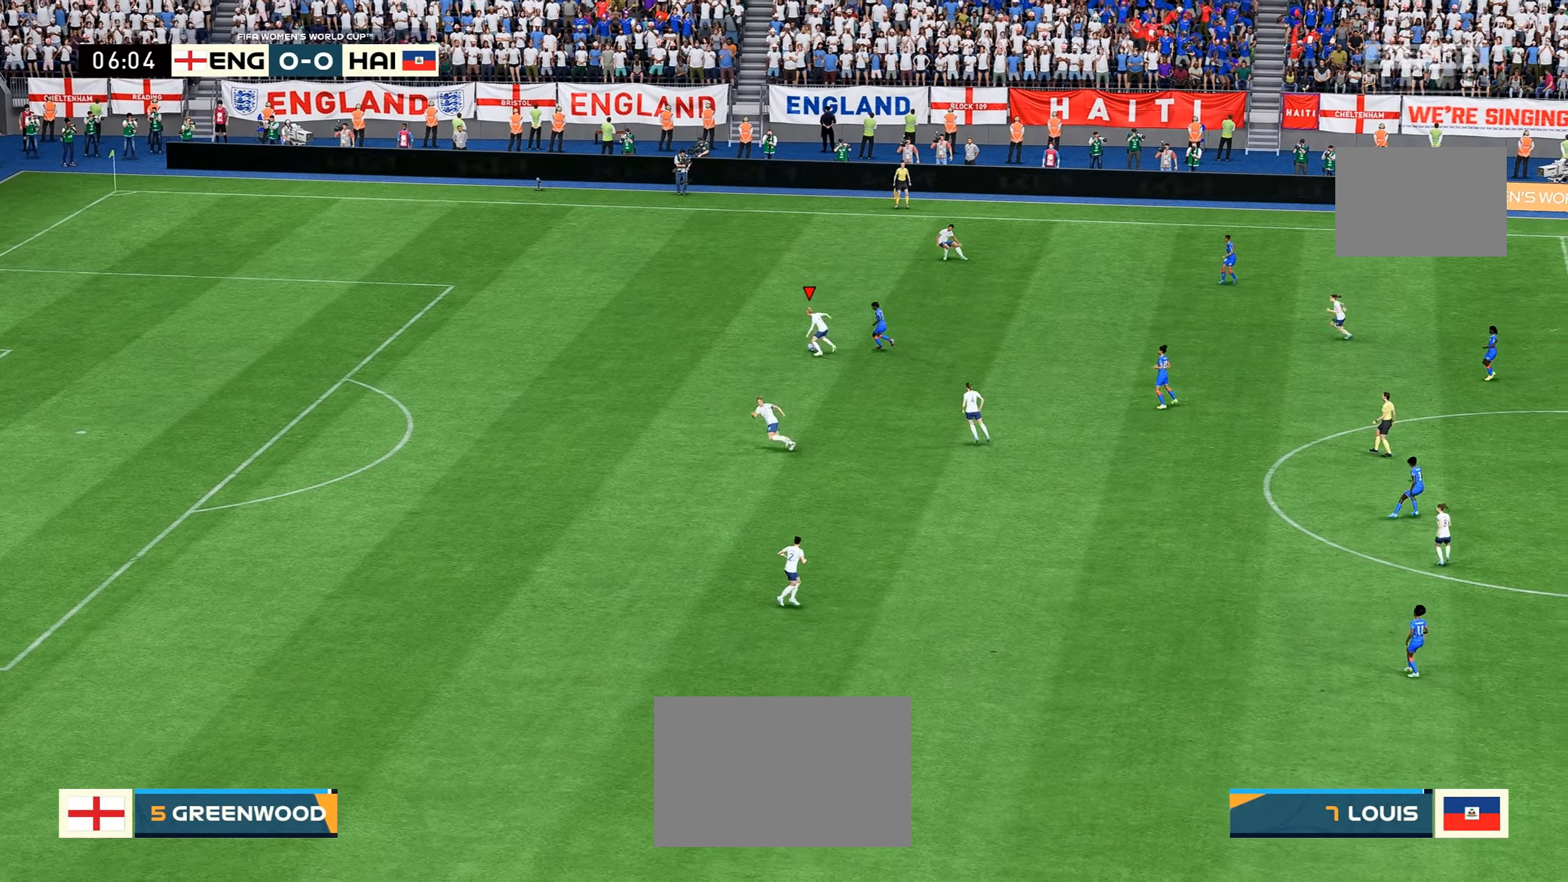
{"dt_ms": 500, "buttons": [], "left_stick": "center", "right_stick": "center", "events": [[150, "left_stick", "down"], [216, "L1", "down"], [283, "left_stick", "down-right"], [400, "L1", "up"], [466, "left_stick", "center"]]}
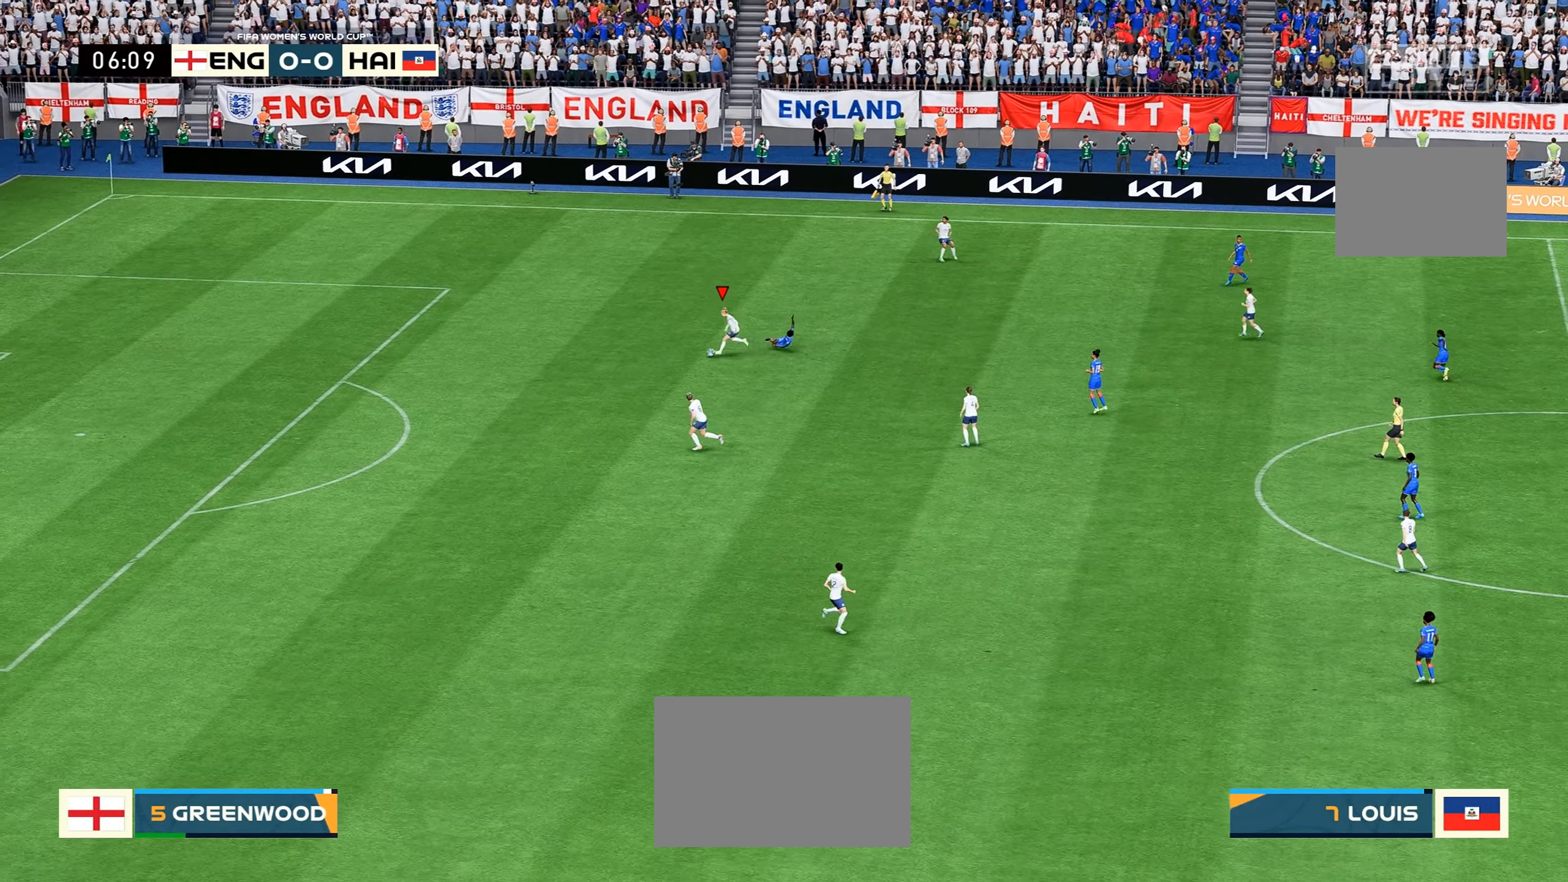
{"dt_ms": 500, "buttons": [], "left_stick": "center", "right_stick": "center", "events": []}
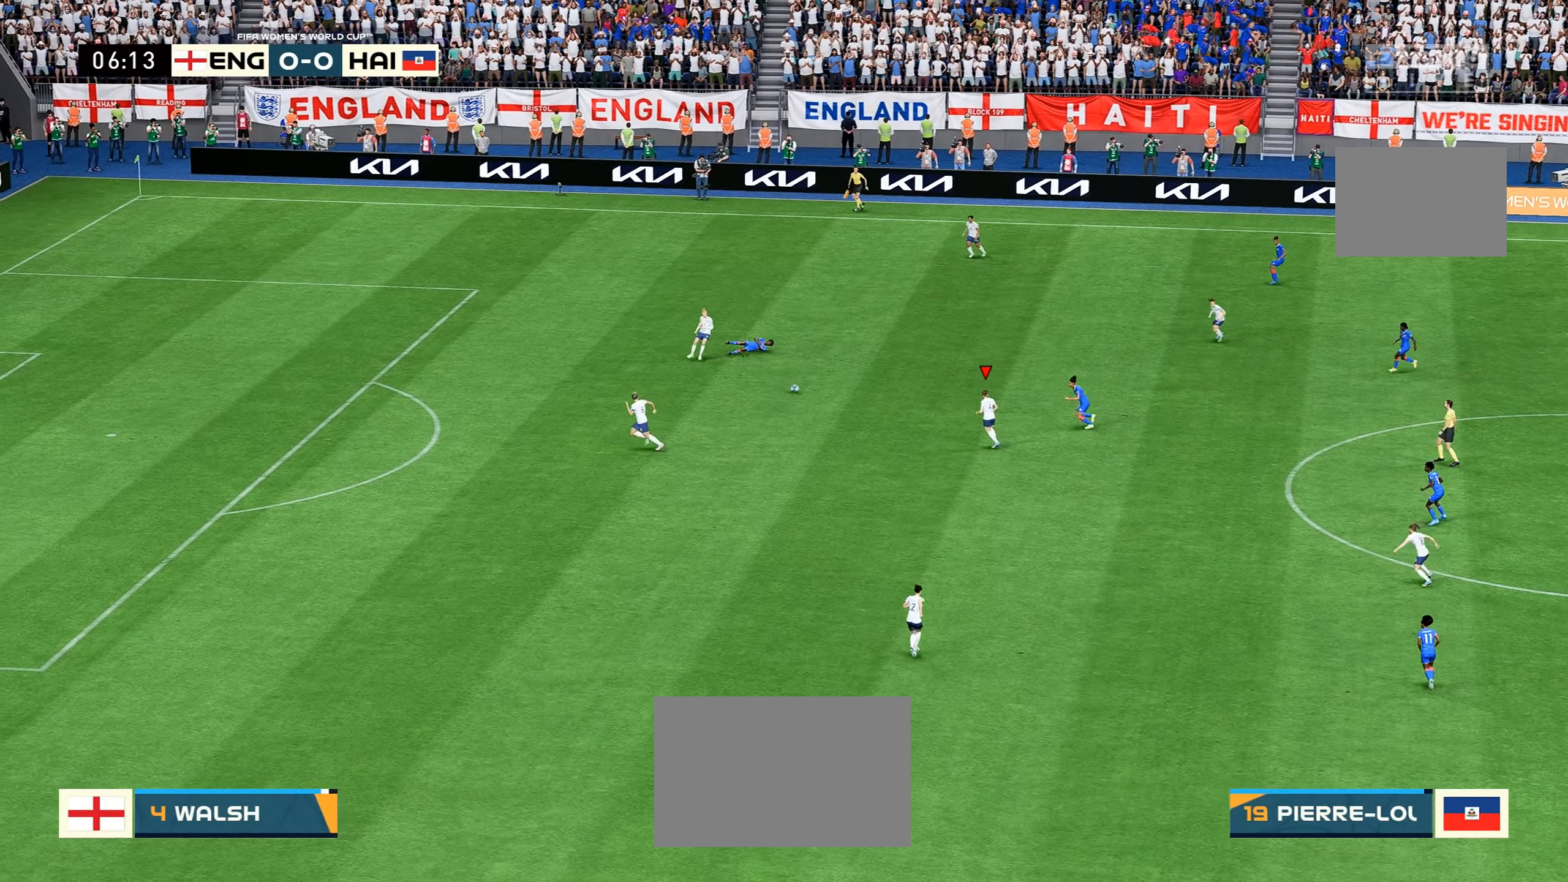
{"dt_ms": 500, "buttons": [], "left_stick": "down", "right_stick": "center", "events": [[183, "left_stick", "down-right"], [433, "left_stick", "down"]]}
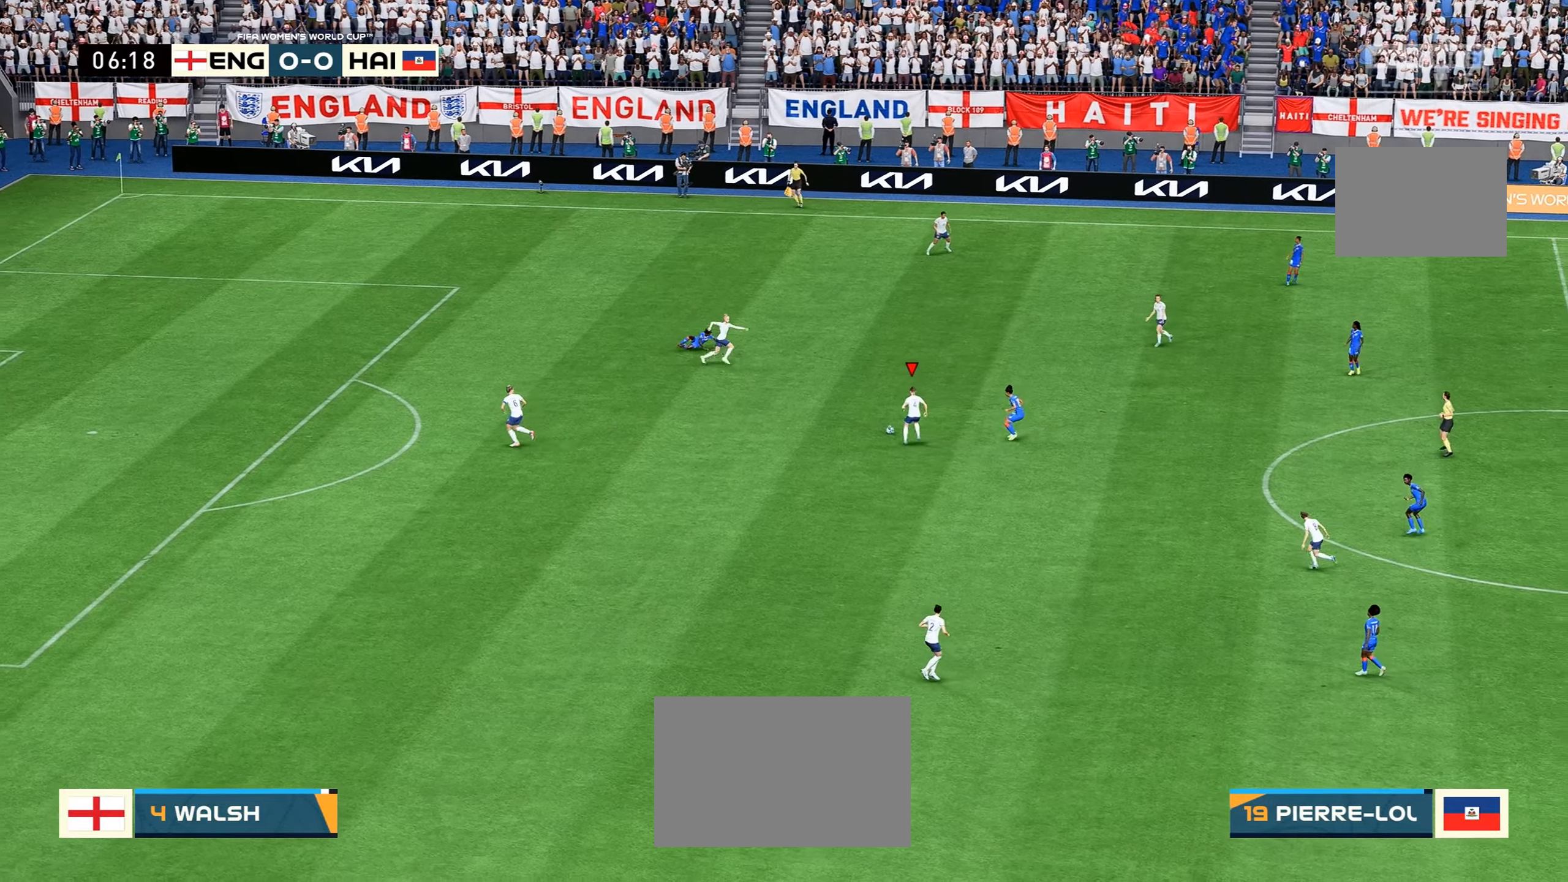
{"dt_ms": 500, "buttons": [], "left_stick": "center", "right_stick": "center", "events": [[67, "L1", "down"], [117, "L1", "up"], [167, "L1", "down"], [250, "L1", "up"], [317, "left_stick", "center"]]}
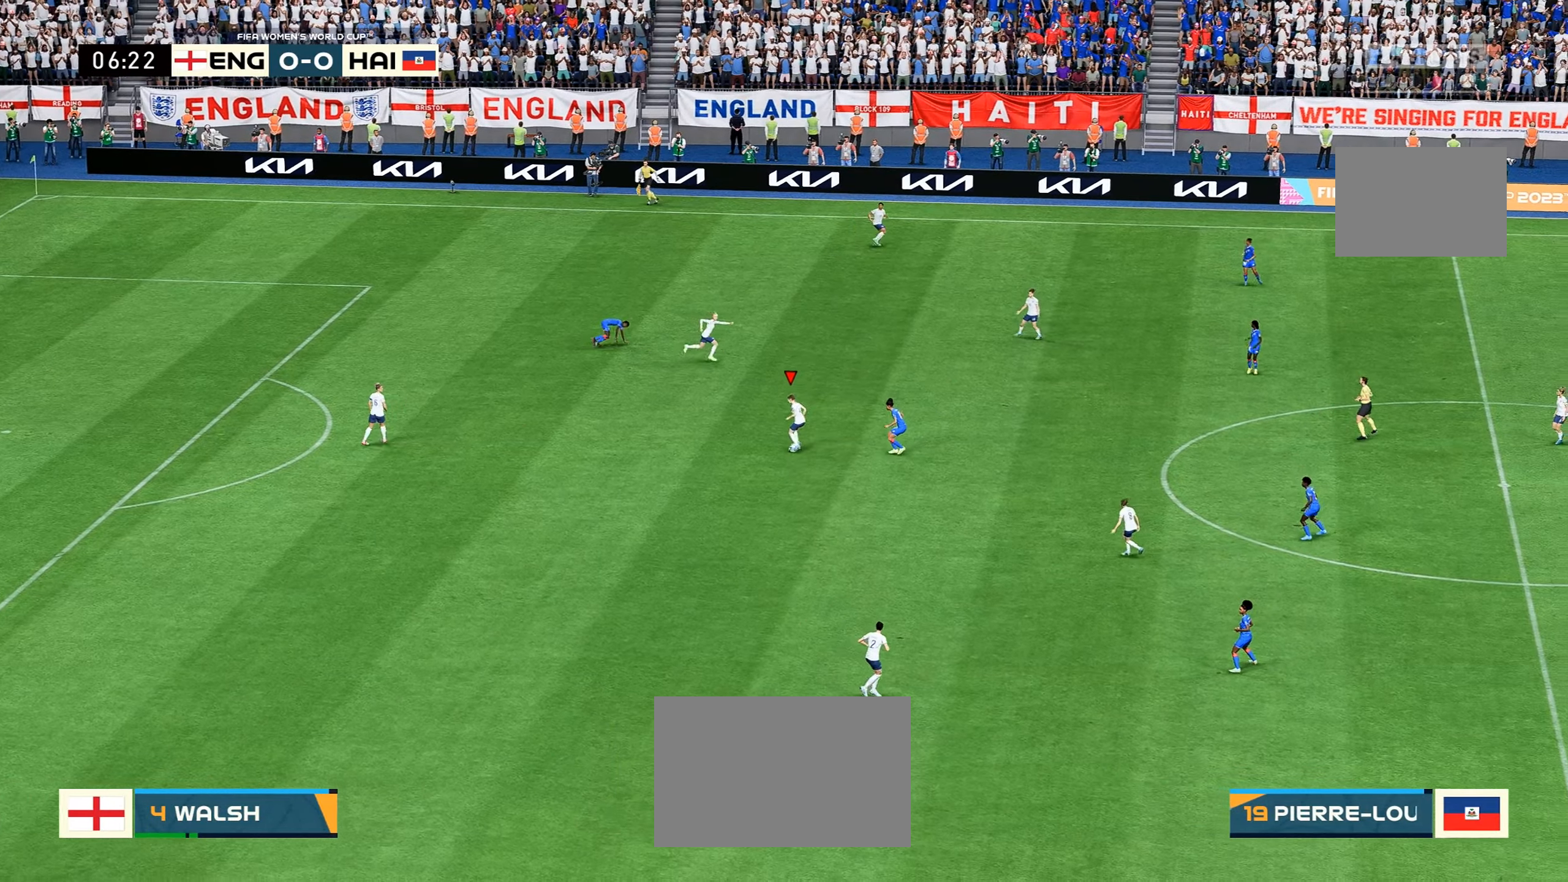
{"dt_ms": 500, "buttons": [], "left_stick": "center", "right_stick": "center", "events": []}
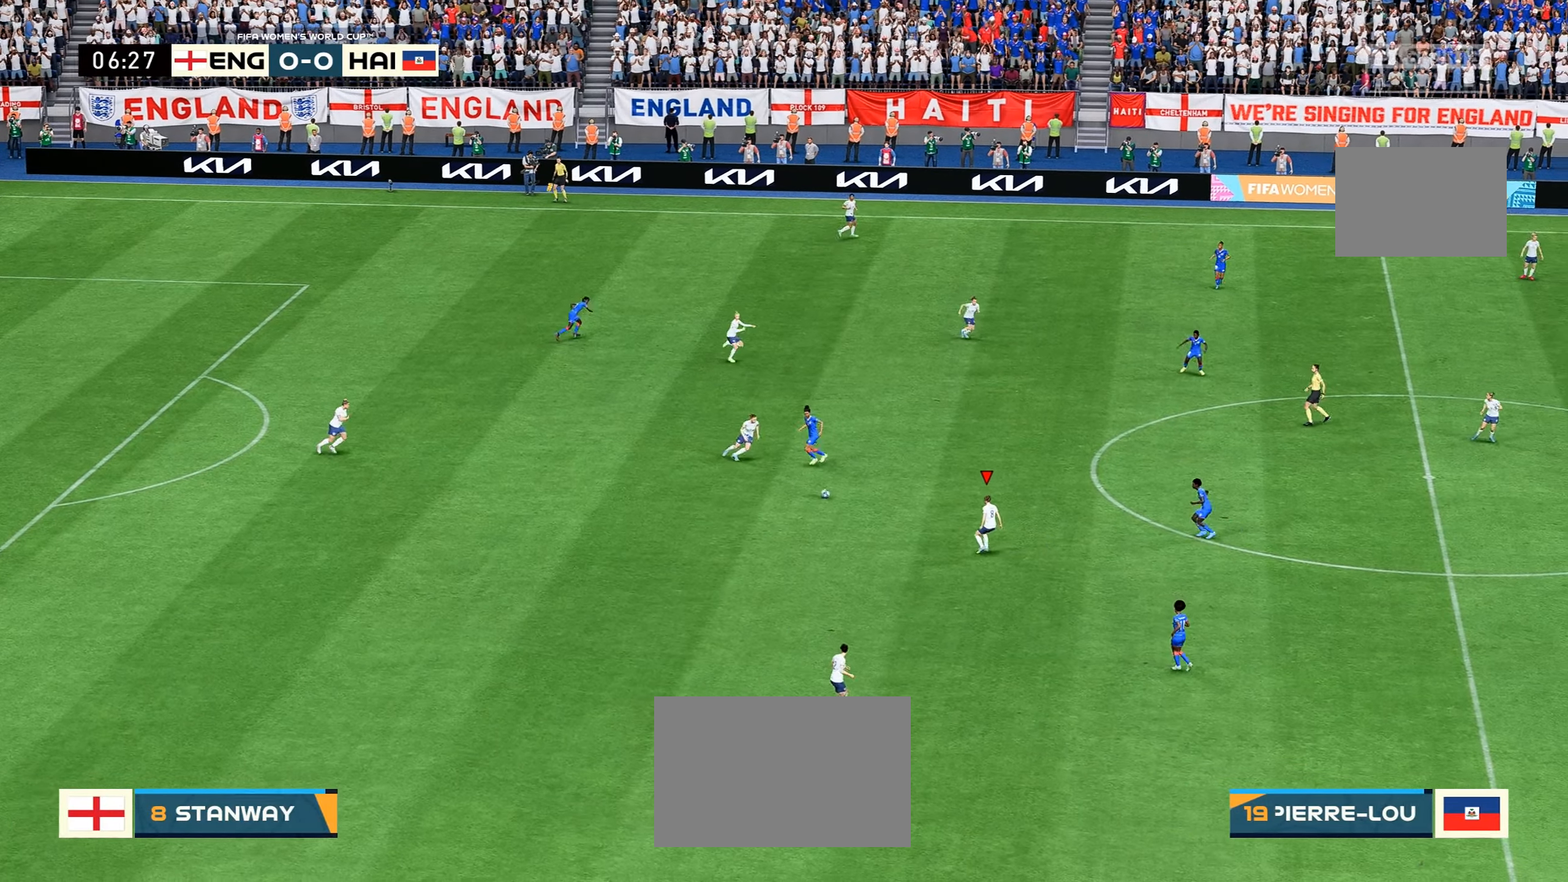
{"dt_ms": 500, "buttons": [], "left_stick": "down", "right_stick": "center", "events": [[250, "left_stick", "down-left"], [467, "left_stick", "down"]]}
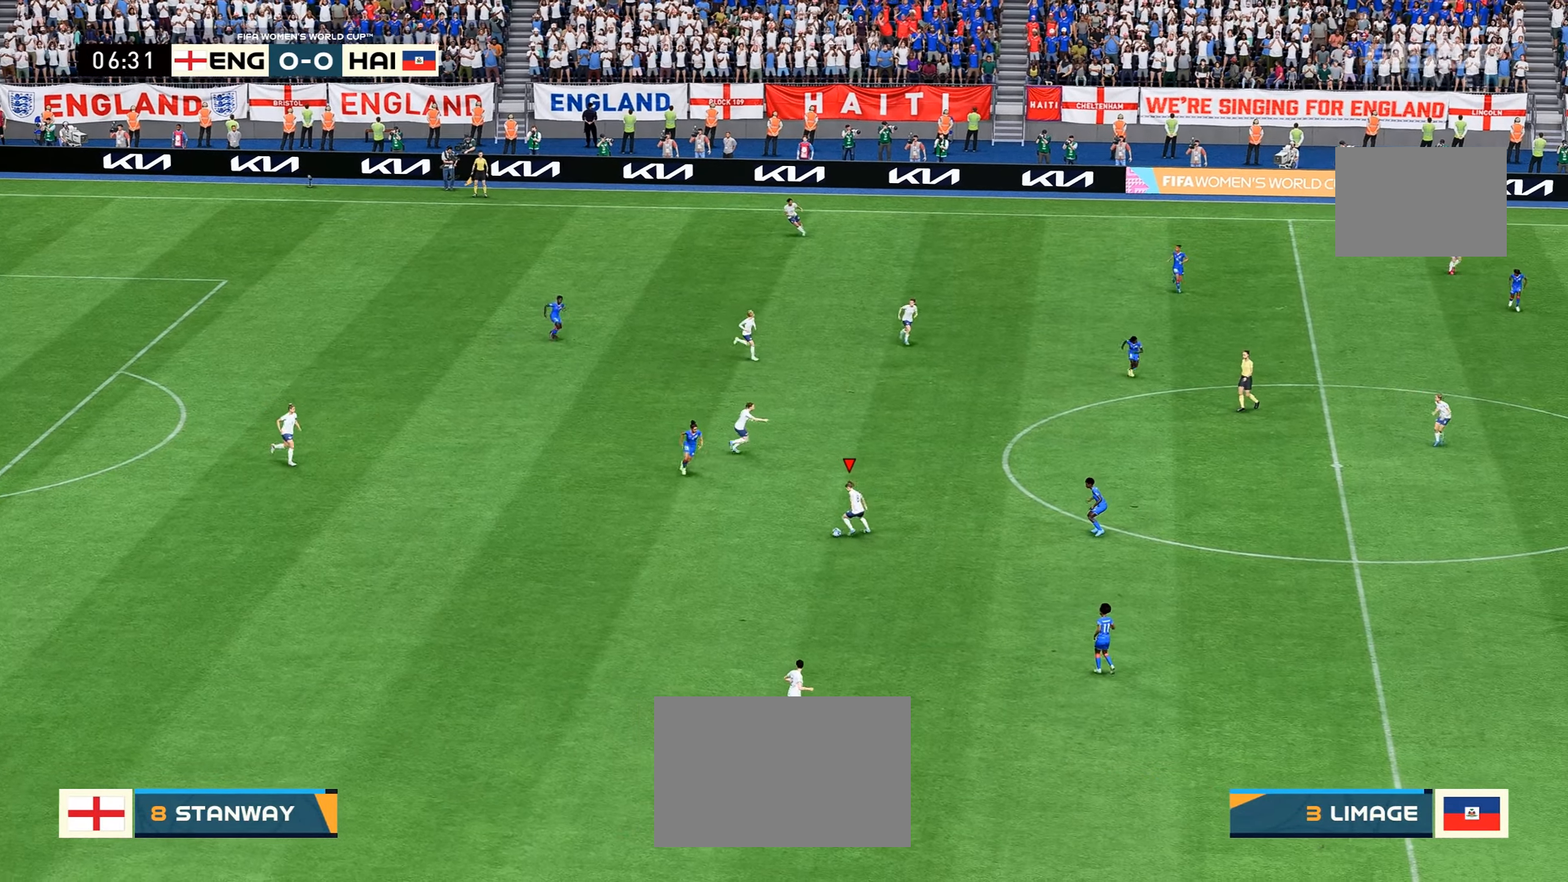
{"dt_ms": 500, "buttons": [], "left_stick": "center", "right_stick": "center", "events": [[367, "left_stick", "center"]]}
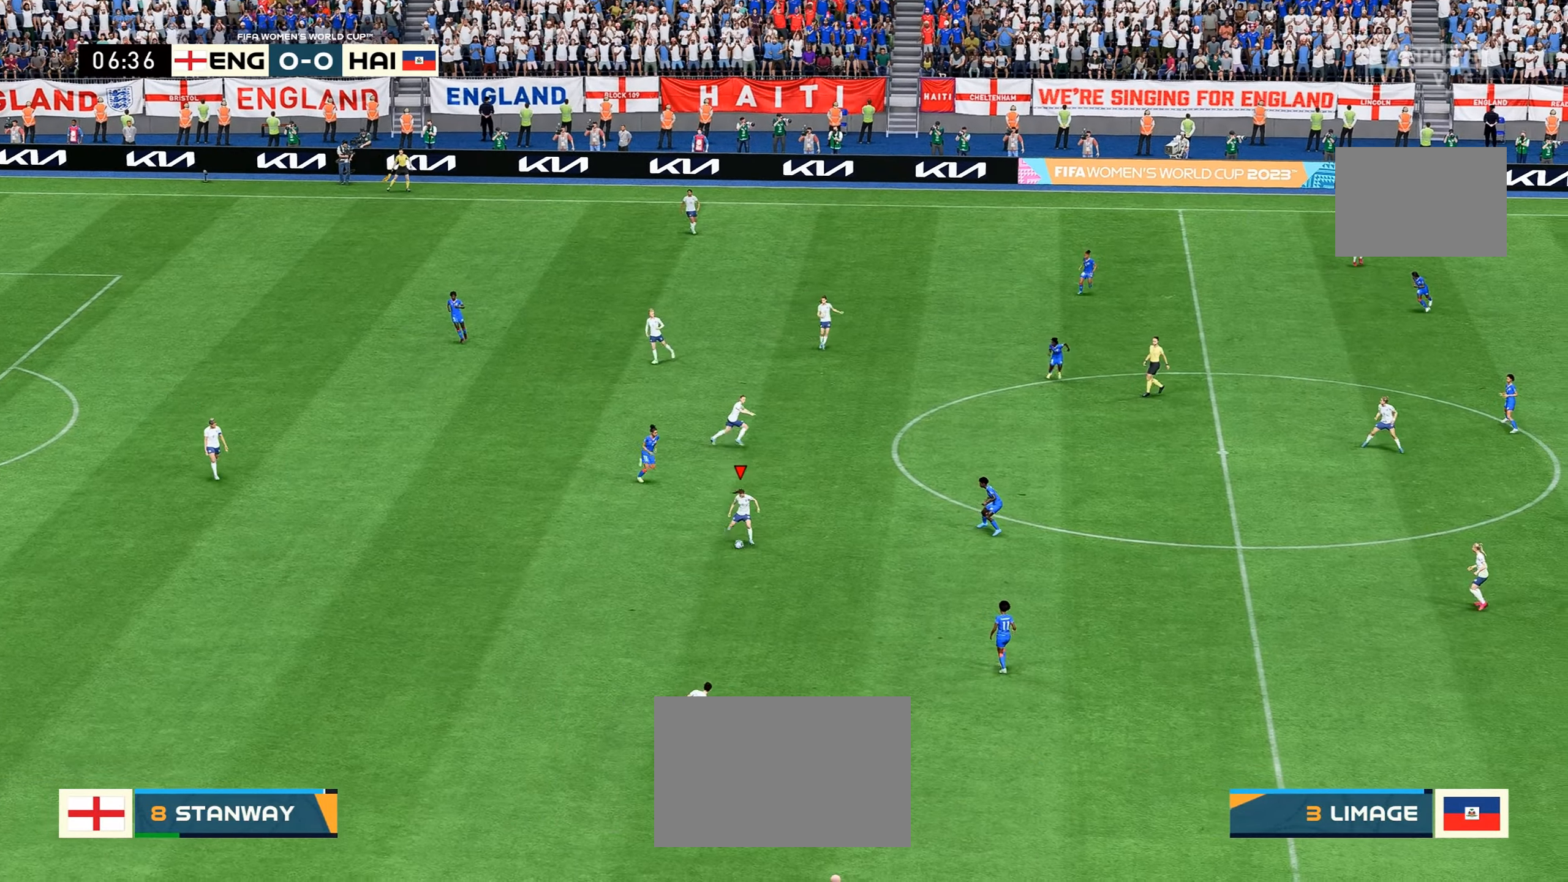
{"dt_ms": 500, "buttons": [], "left_stick": "down", "right_stick": "center"}
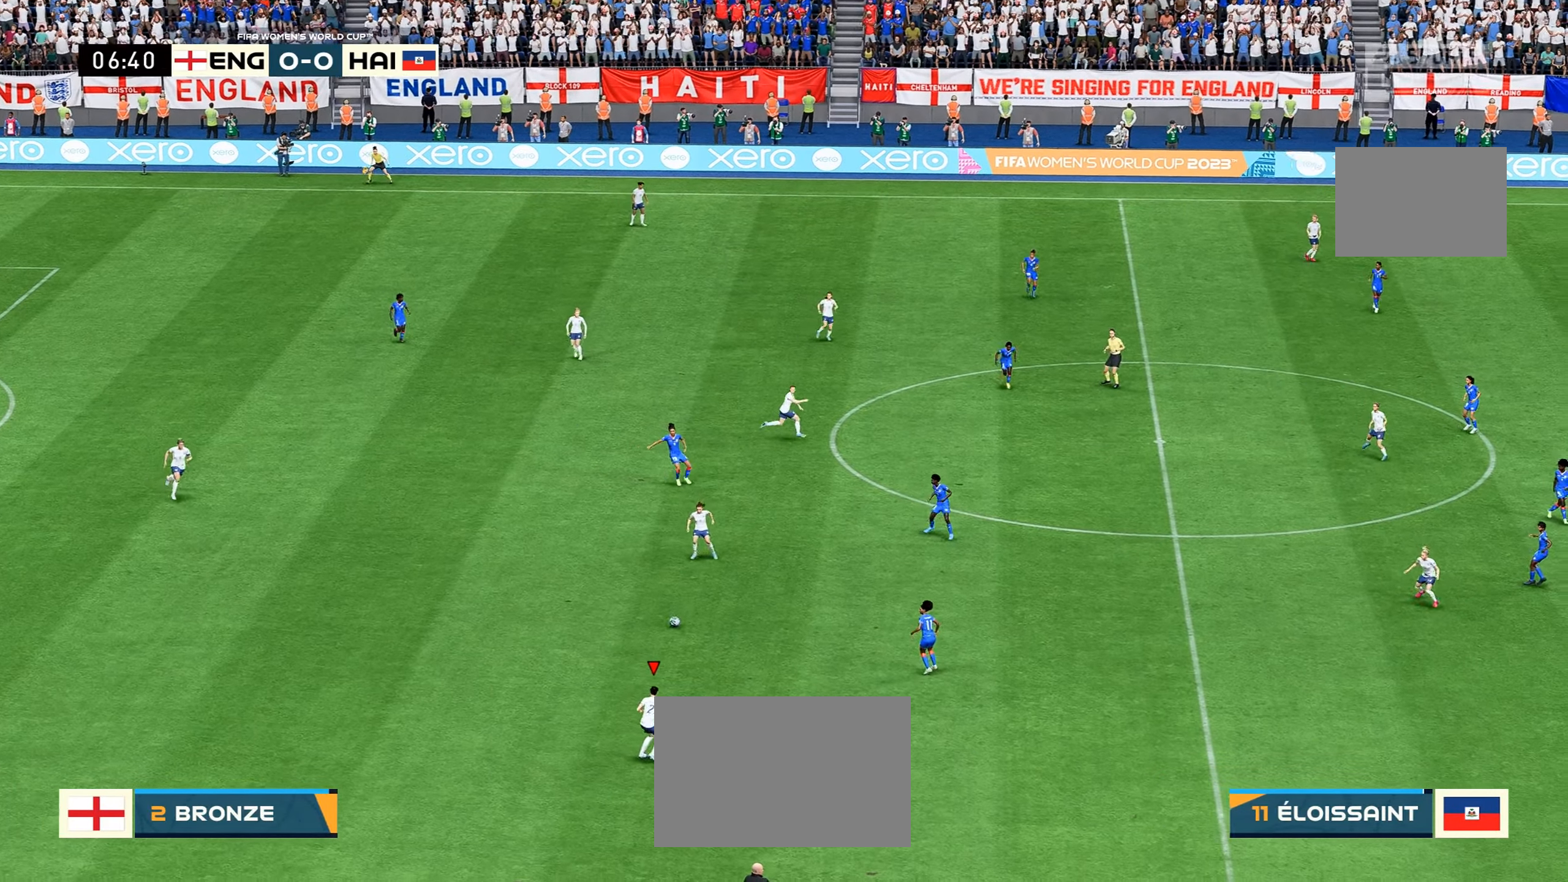
{"dt_ms": 500, "buttons": [], "left_stick": "down-right", "right_stick": "center", "events": [[50, "left_stick", "down-right"], [217, "R2", "down"], [350, "R2", "up"]]}
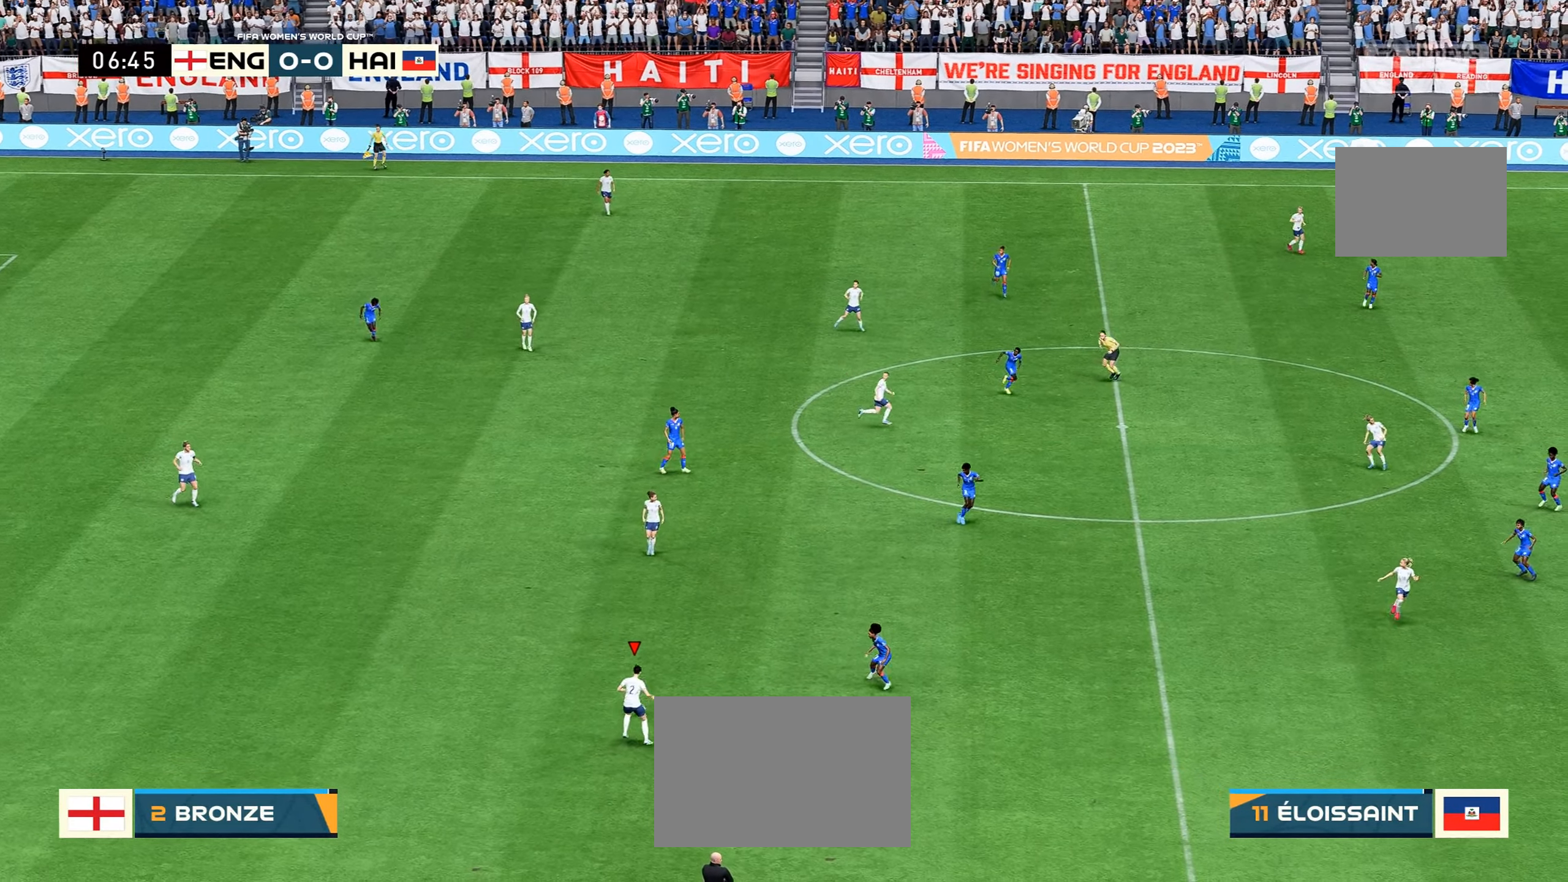
{"dt_ms": 500, "buttons": [], "left_stick": "right", "right_stick": "center", "events": [[450, "left_stick", "right"]]}
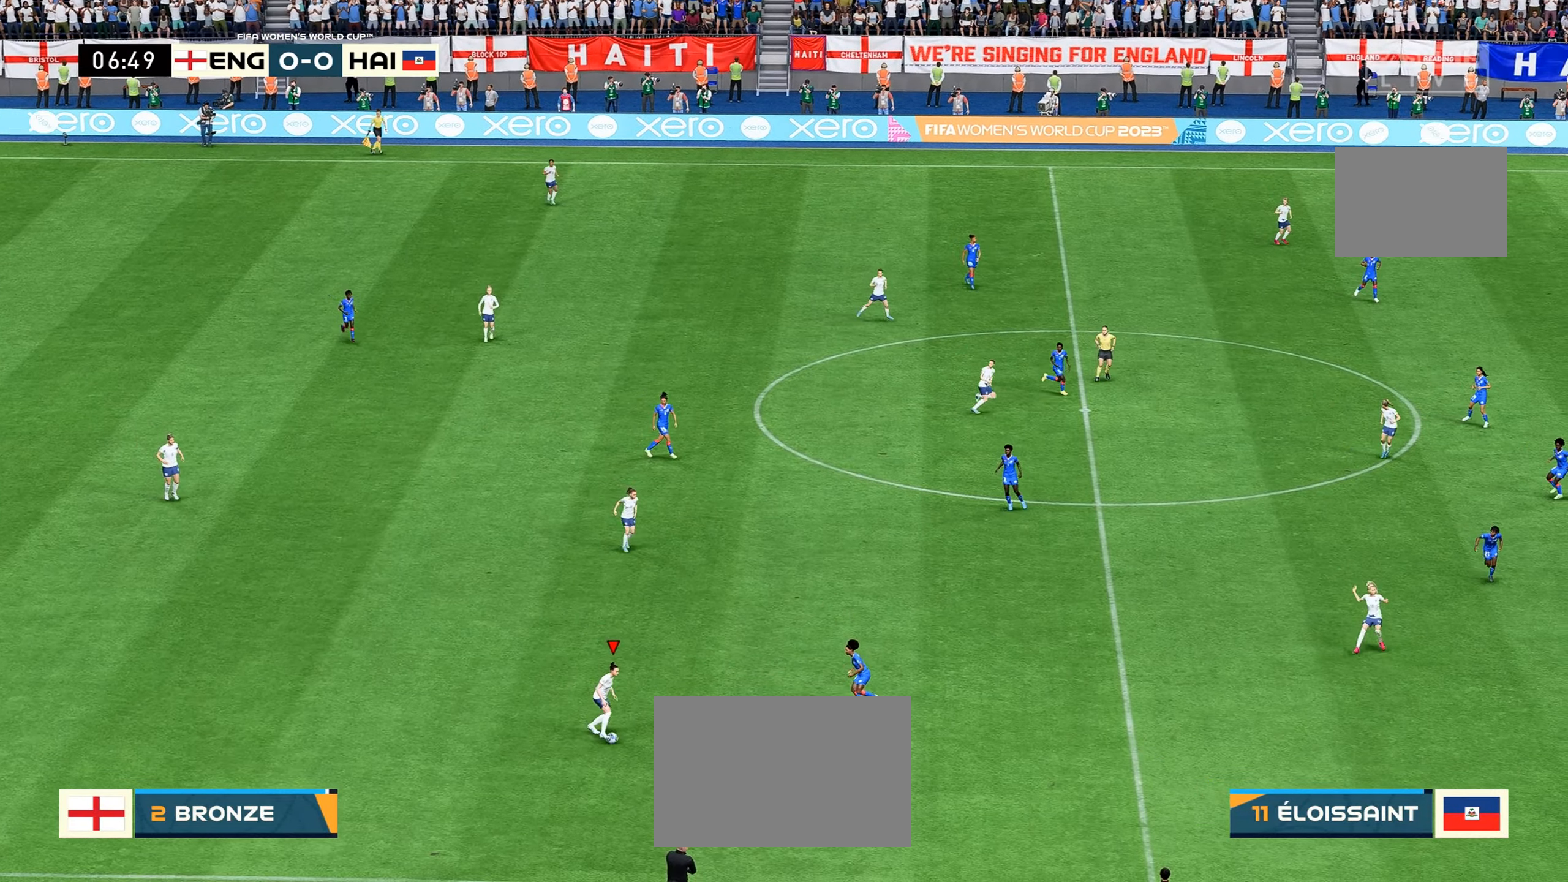
{"dt_ms": 500, "buttons": [], "left_stick": "up-right", "right_stick": "center", "events": [[83, "left_stick", "up-right"]]}
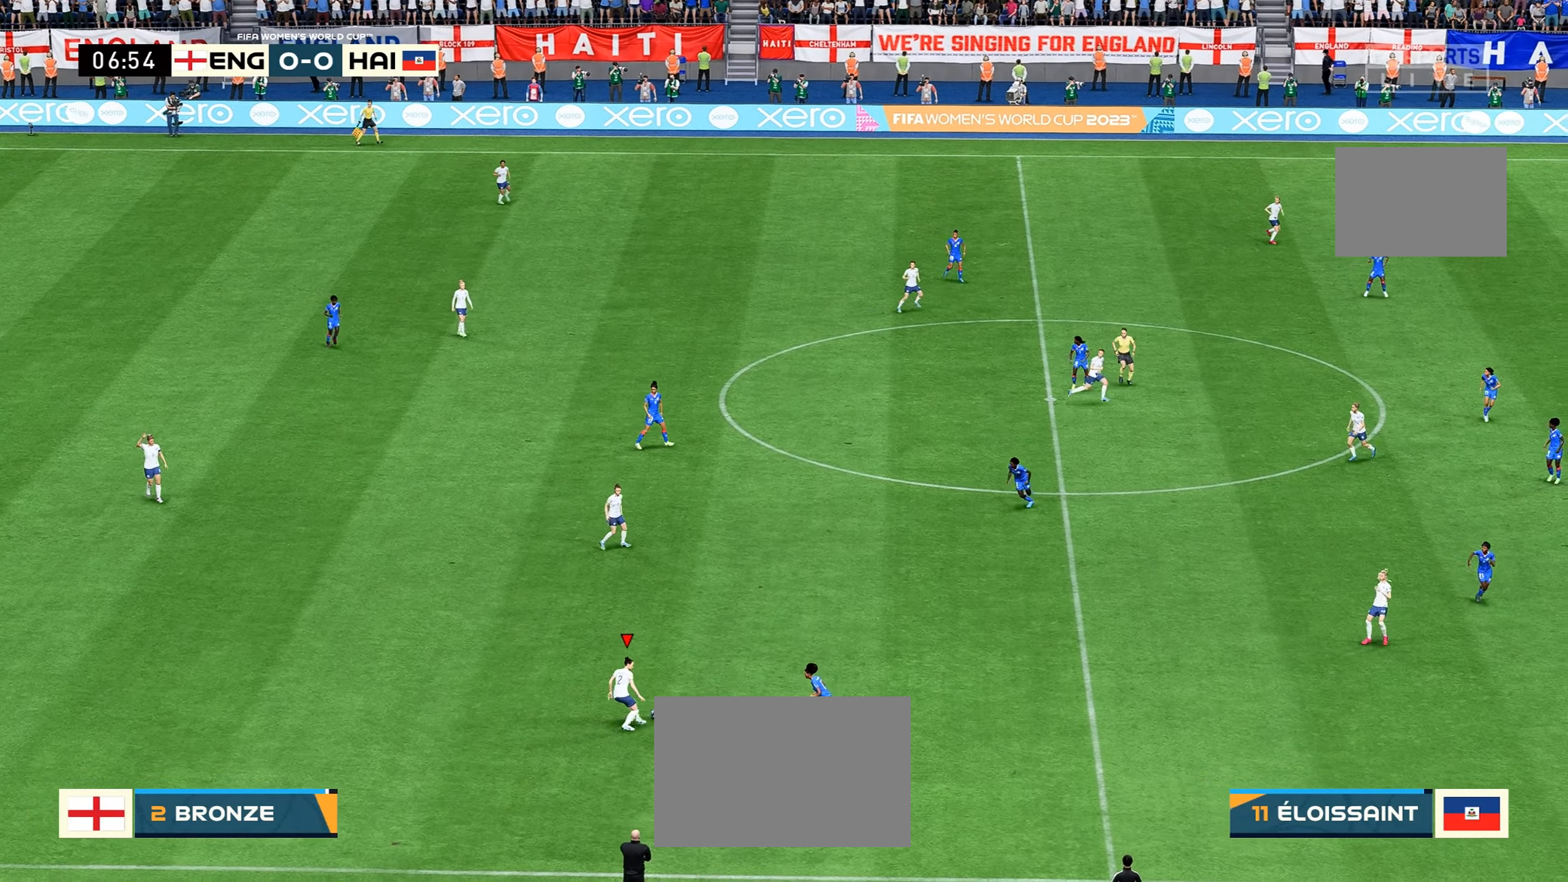
{"dt_ms": 500, "buttons": [], "left_stick": "up-right", "right_stick": "center", "events": [[333, "left_stick", "up"], [433, "left_stick", "up-right"]]}
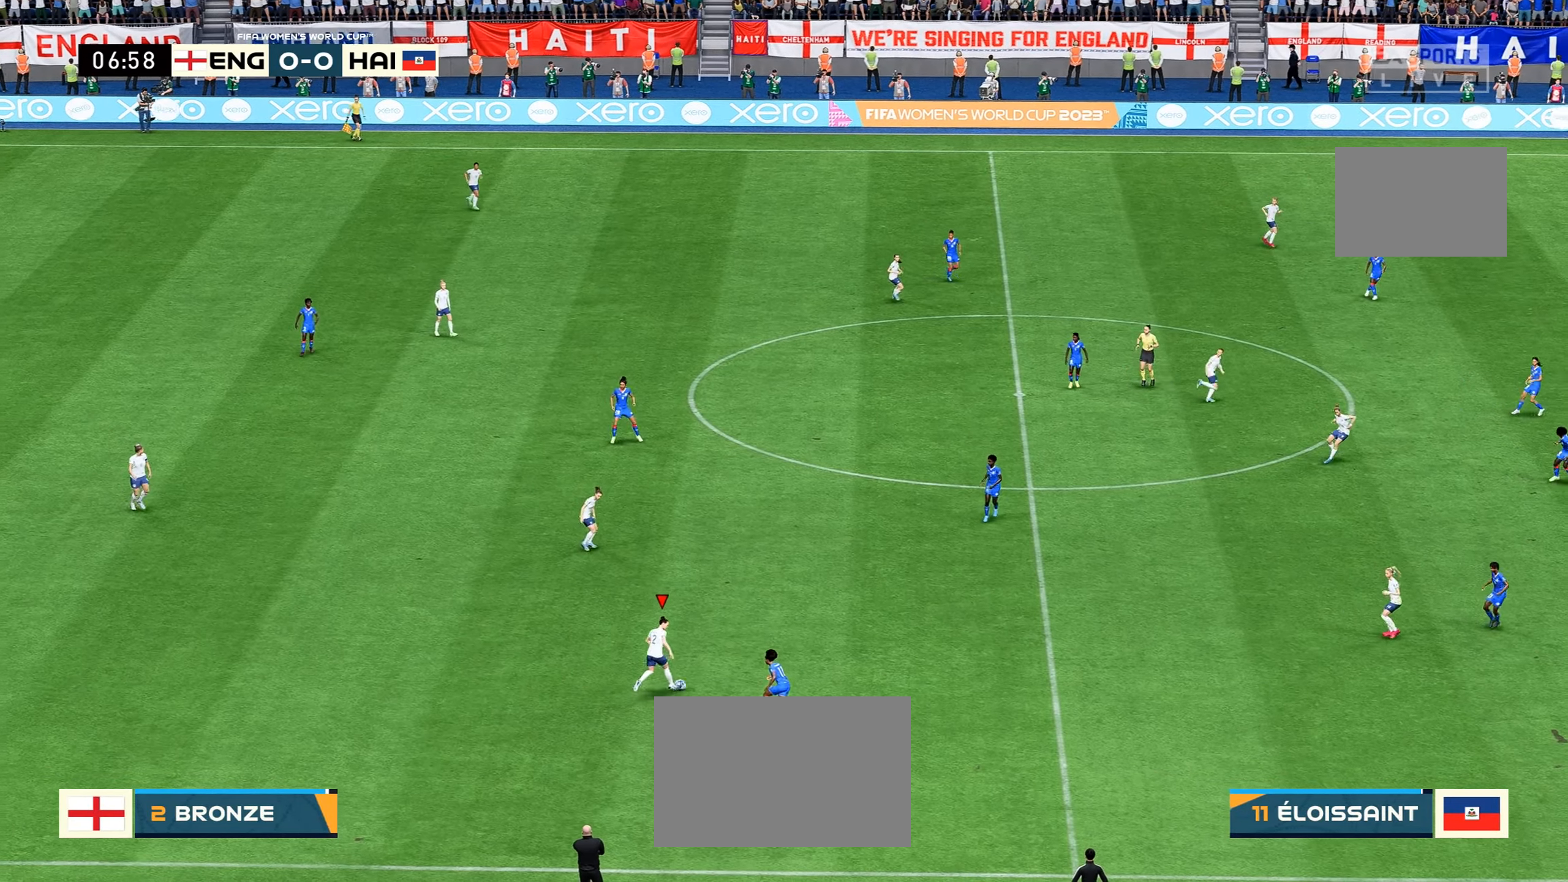
{"dt_ms": 500, "buttons": [], "left_stick": "up", "right_stick": "center", "events": [[17, "right_stick", "down"], [83, "right_stick", "up-left"], [133, "right_stick", "center"], [350, "right_stick", "down"], [367, "left_stick", "up"], [400, "right_stick", "center"]]}